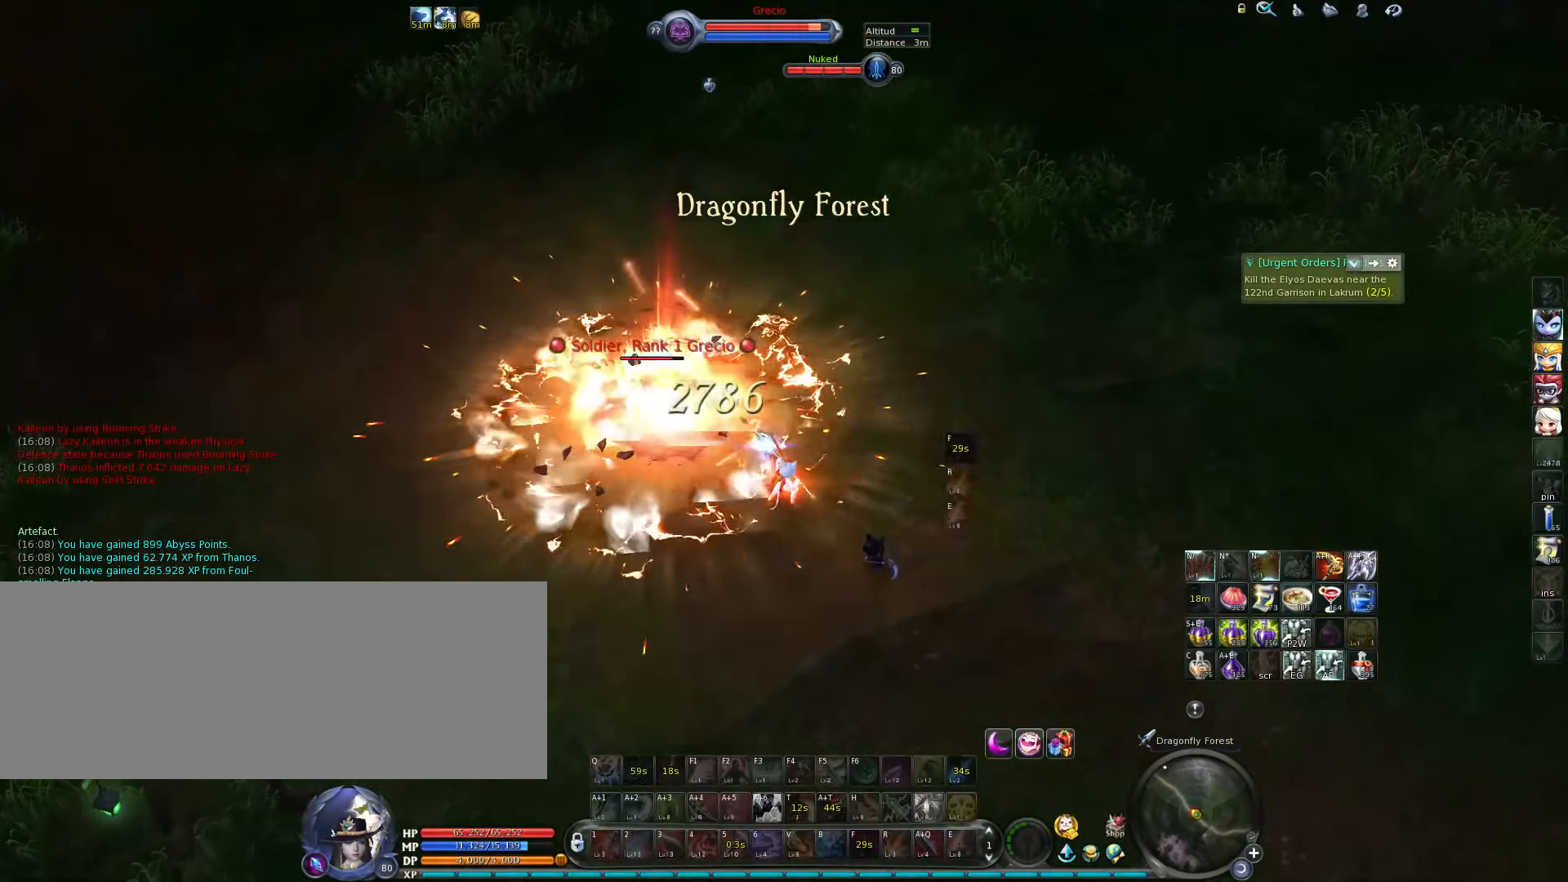
Gameplay with keyboard; each line is a JSON object with the keys held at the frame after it. "events" lists presses ("down") and releases ("up") of ".", "/", "0", "1", "2", "3", "4", "5", "6", "7", "8", "9", "a", "alt_l", "alt_r", "b", "backslash", "backspace", "c", "caps_lock", "comma", "ctrl_l", "ctrl_r", "d", "down", "e", "equals", "escape", "f", "f1", "f10", "f11", "f12", "f2", "f3", "f4", "f5", "f6", "f7", "f8", "f9", "g", "h", "i", "j", "k", "l", "lbracket", "left", "m", "minus", "n", "o", "p", "q", "quote", "r", "rbracket", "return", "right", "s", "semicolon", "shift_l", "shift_r", "space", "super", "t", "tab", "tilde", "u", "up", "v", "w", "x", "y" and "z" between this image and that frame as [ms after this image, input, new state], when the widget could be followed in between. No other keys are recorded. Mouse input is not recorded.
{"keys": ["e"], "events": [[83, "f", "up"], [450, "e", "down"]]}
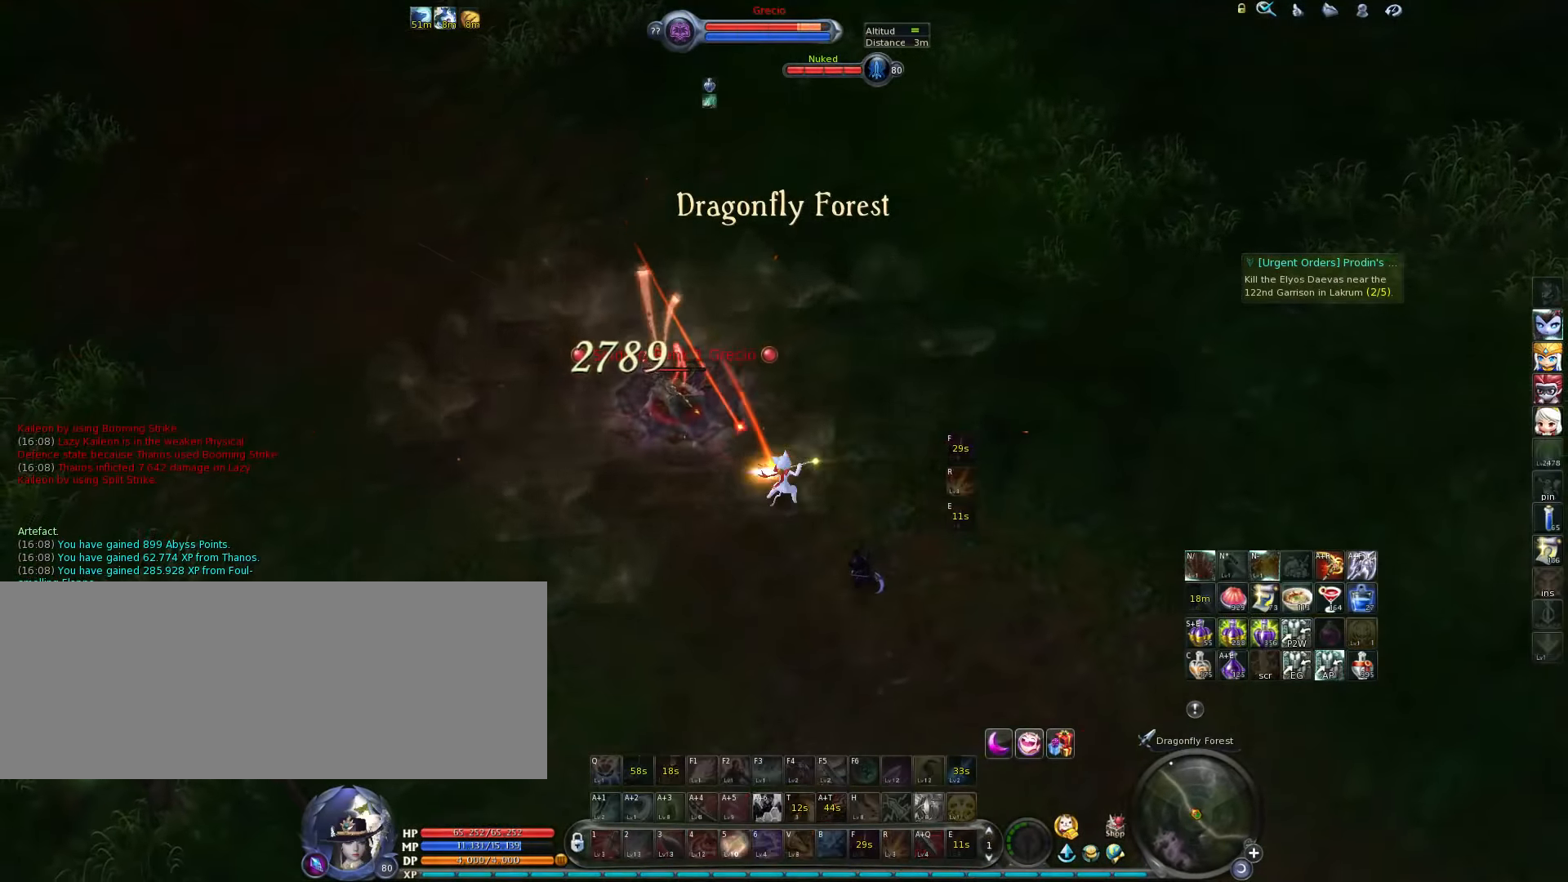
{"keys": [], "events": [[50, "e", "up"]]}
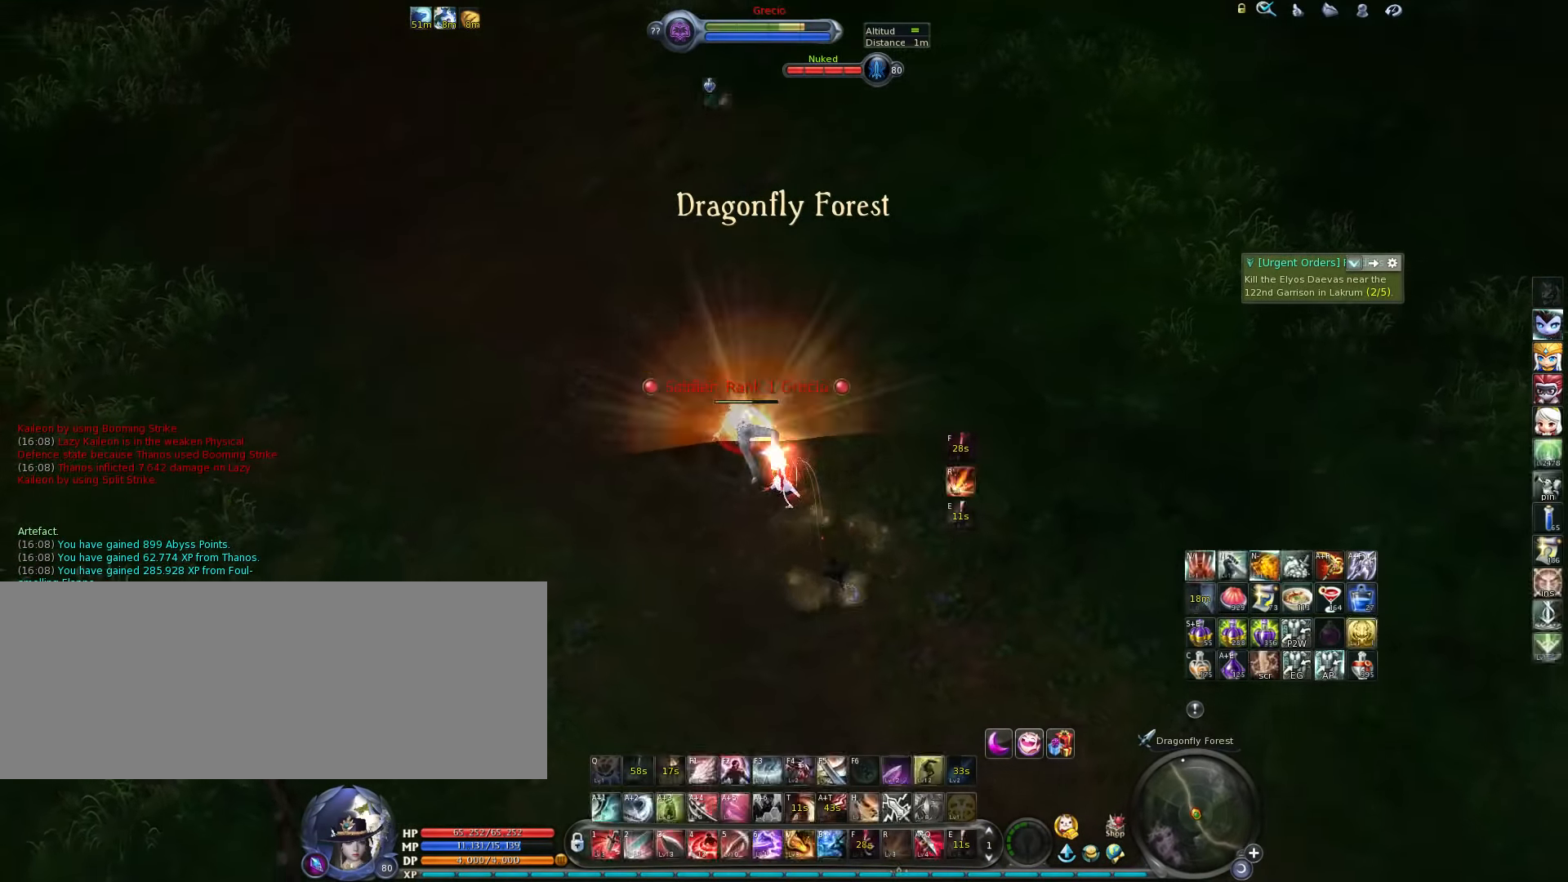
{"keys": [], "events": [[17, "3", "down"], [83, "3", "up"], [150, "3", "down"], [250, "3", "up"], [433, "3", "down"], [500, "3", "up"]]}
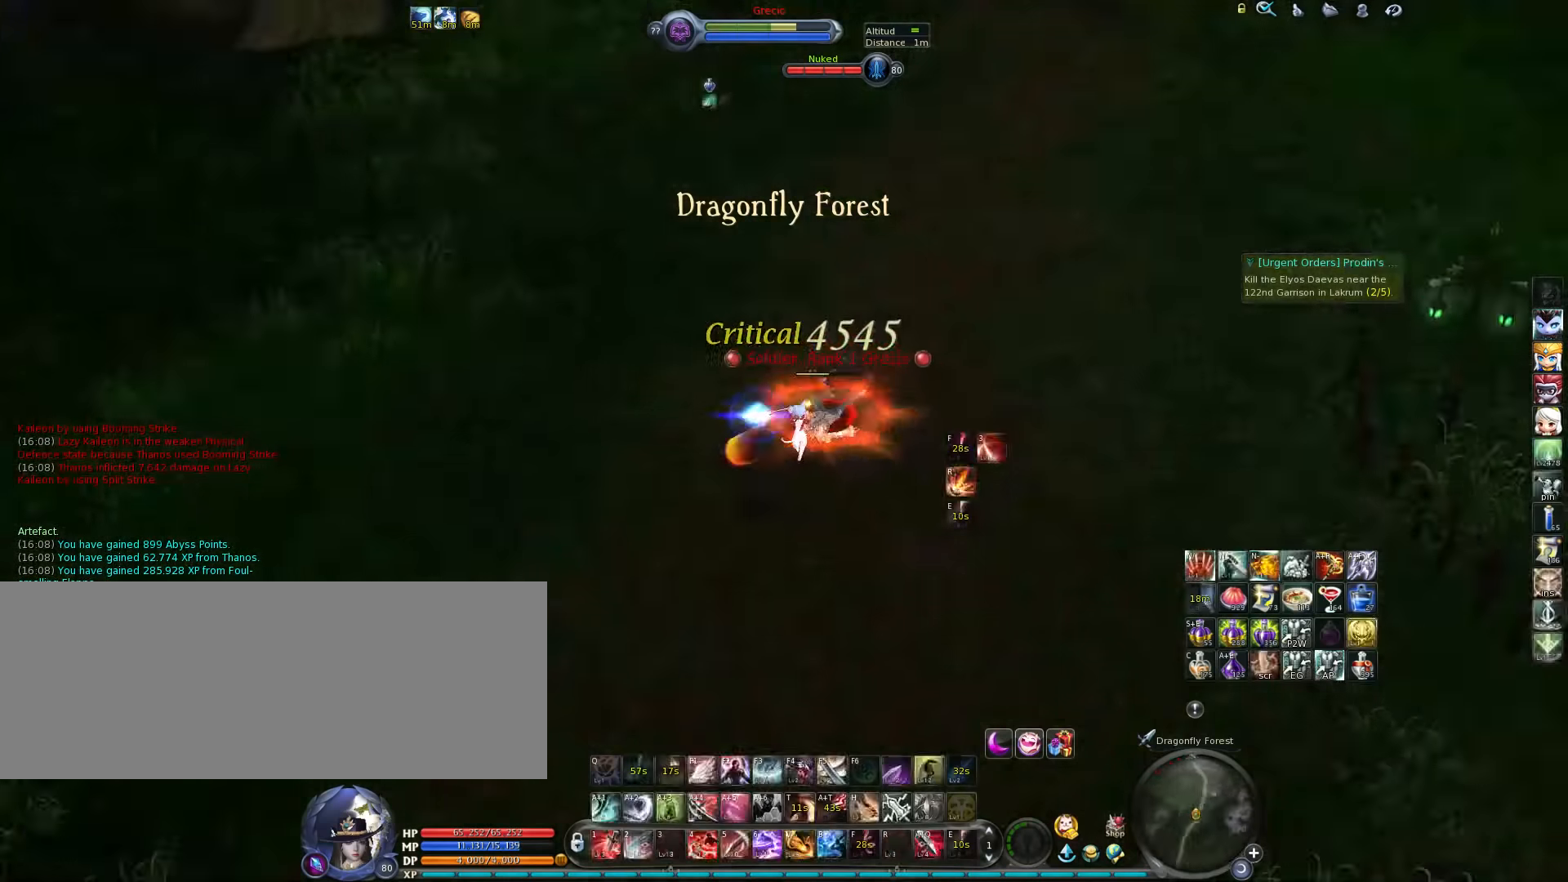
{"keys": [], "events": [[66, "3", "down"], [133, "3", "up"], [200, "3", "down"], [266, "3", "up"], [333, "3", "down"], [400, "3", "up"], [466, "3", "down"], [500, "3", "up"]]}
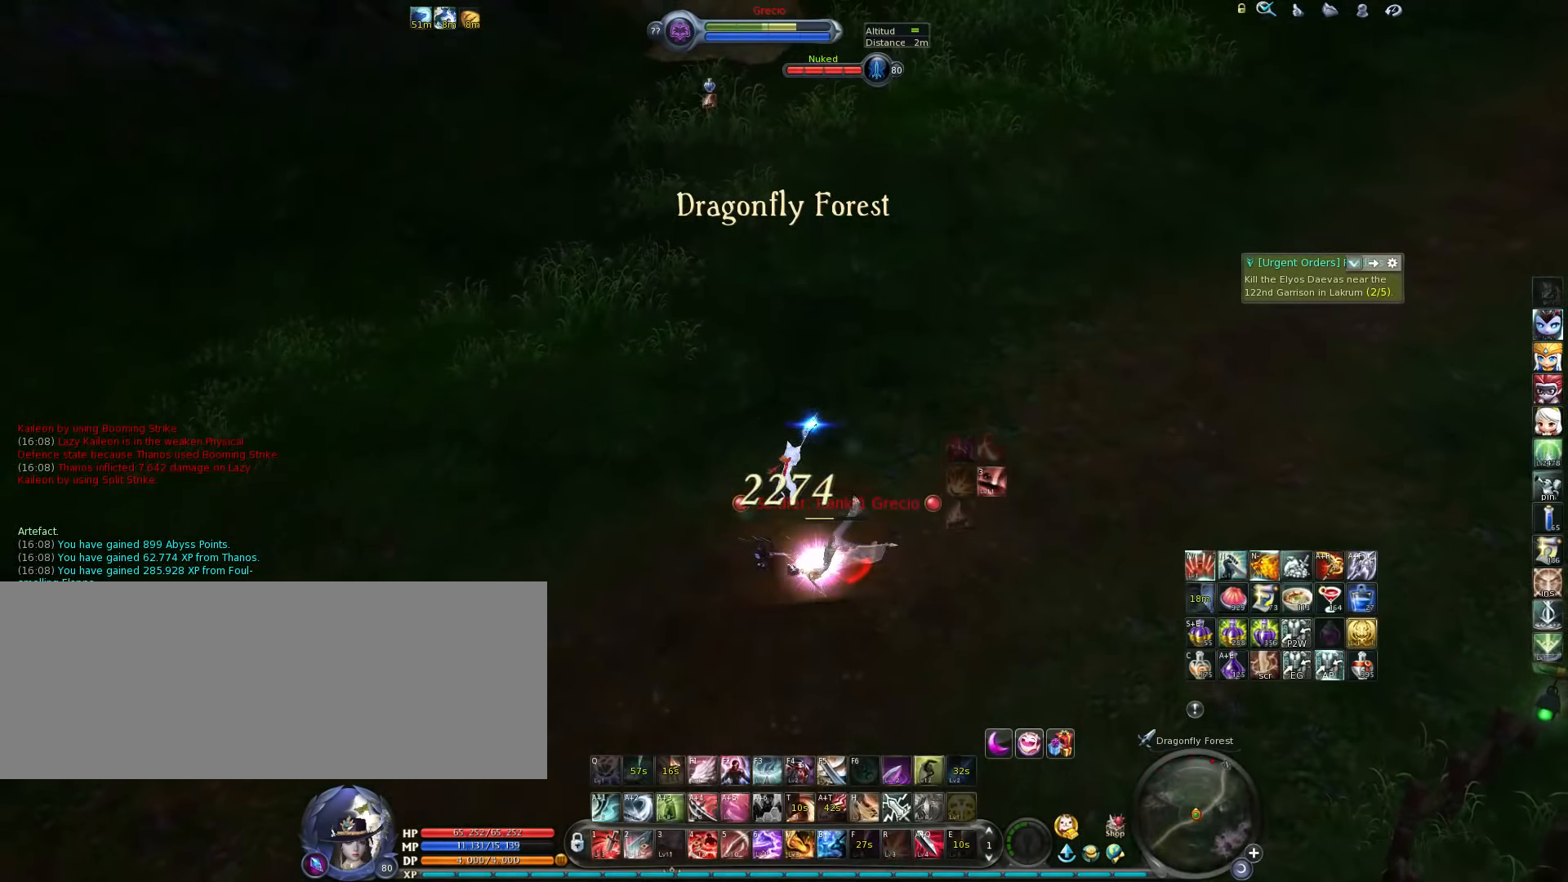
{"keys": [], "events": [[83, "3", "down"], [150, "3", "up"], [216, "3", "down"], [283, "3", "up"]]}
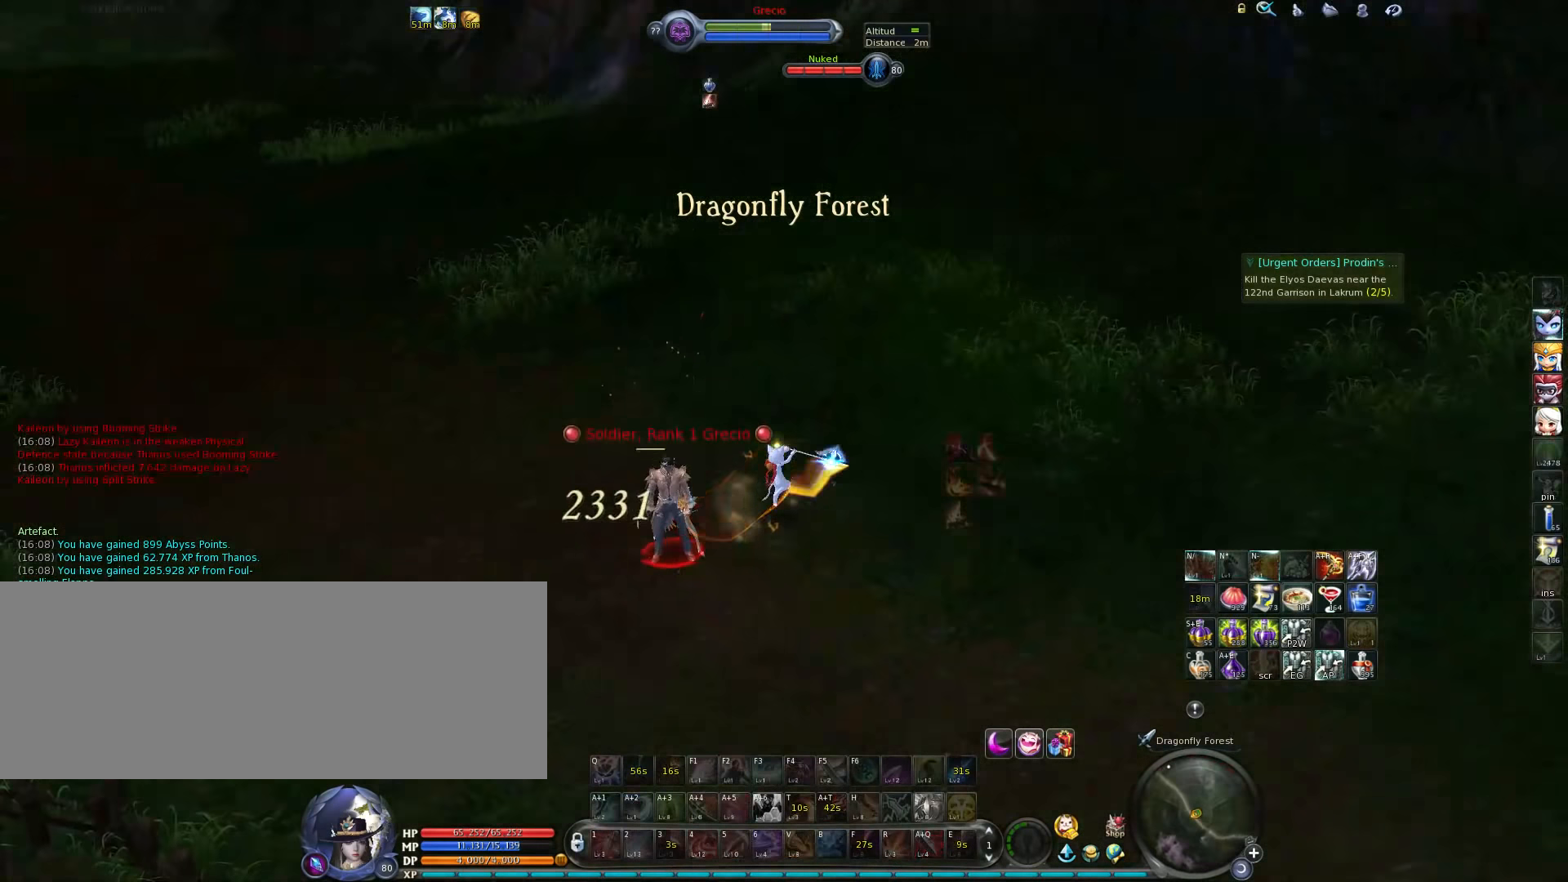
{"keys": ["4"], "events": [[250, "4", "down"], [316, "4", "up"], [383, "4", "down"], [450, "4", "up"], [483, "4", "down"]]}
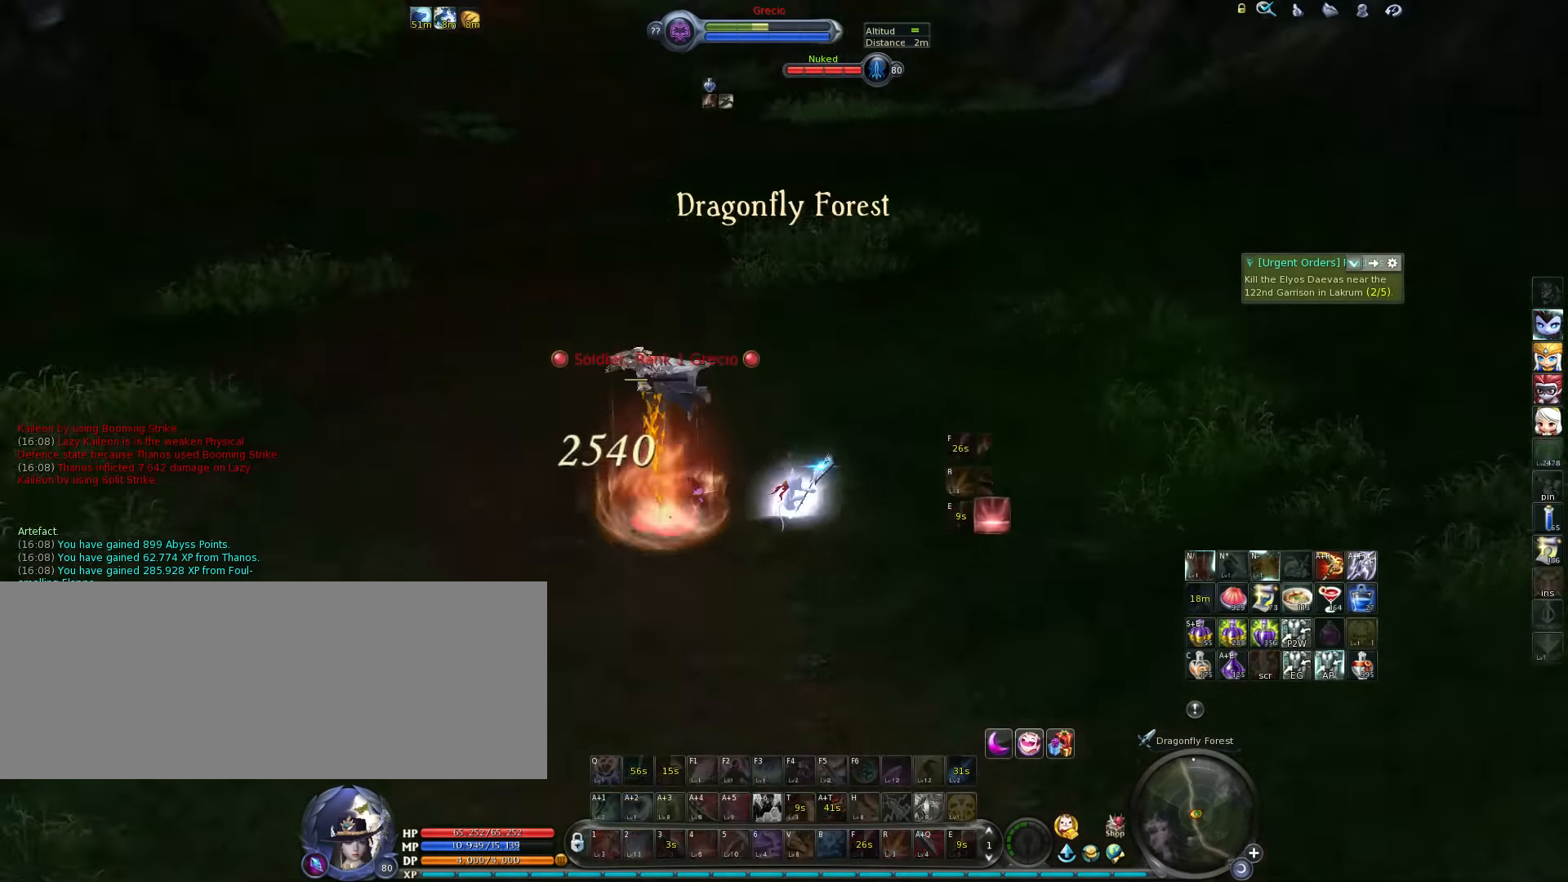
{"keys": ["4"], "events": [[66, "4", "up"], [133, "4", "down"], [200, "4", "up"], [266, "4", "down"], [300, "4", "up"], [366, "4", "down"], [433, "4", "up"], [500, "4", "down"]]}
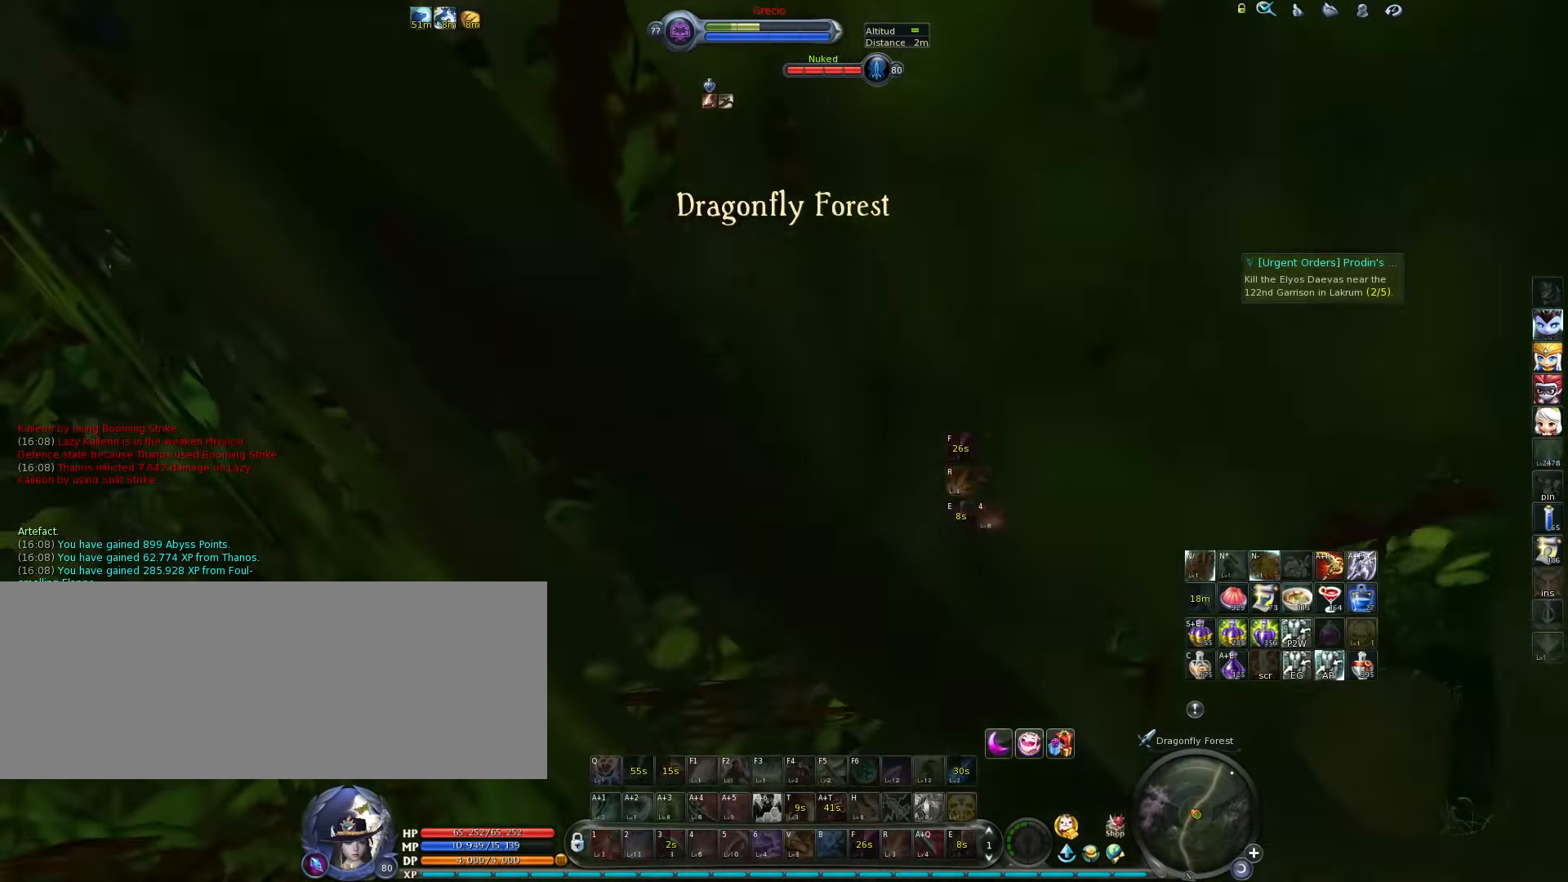
{"keys": [], "events": [[66, "4", "up"], [150, "4", "down"], [183, "4", "up"], [250, "4", "down"], [450, "4", "up"]]}
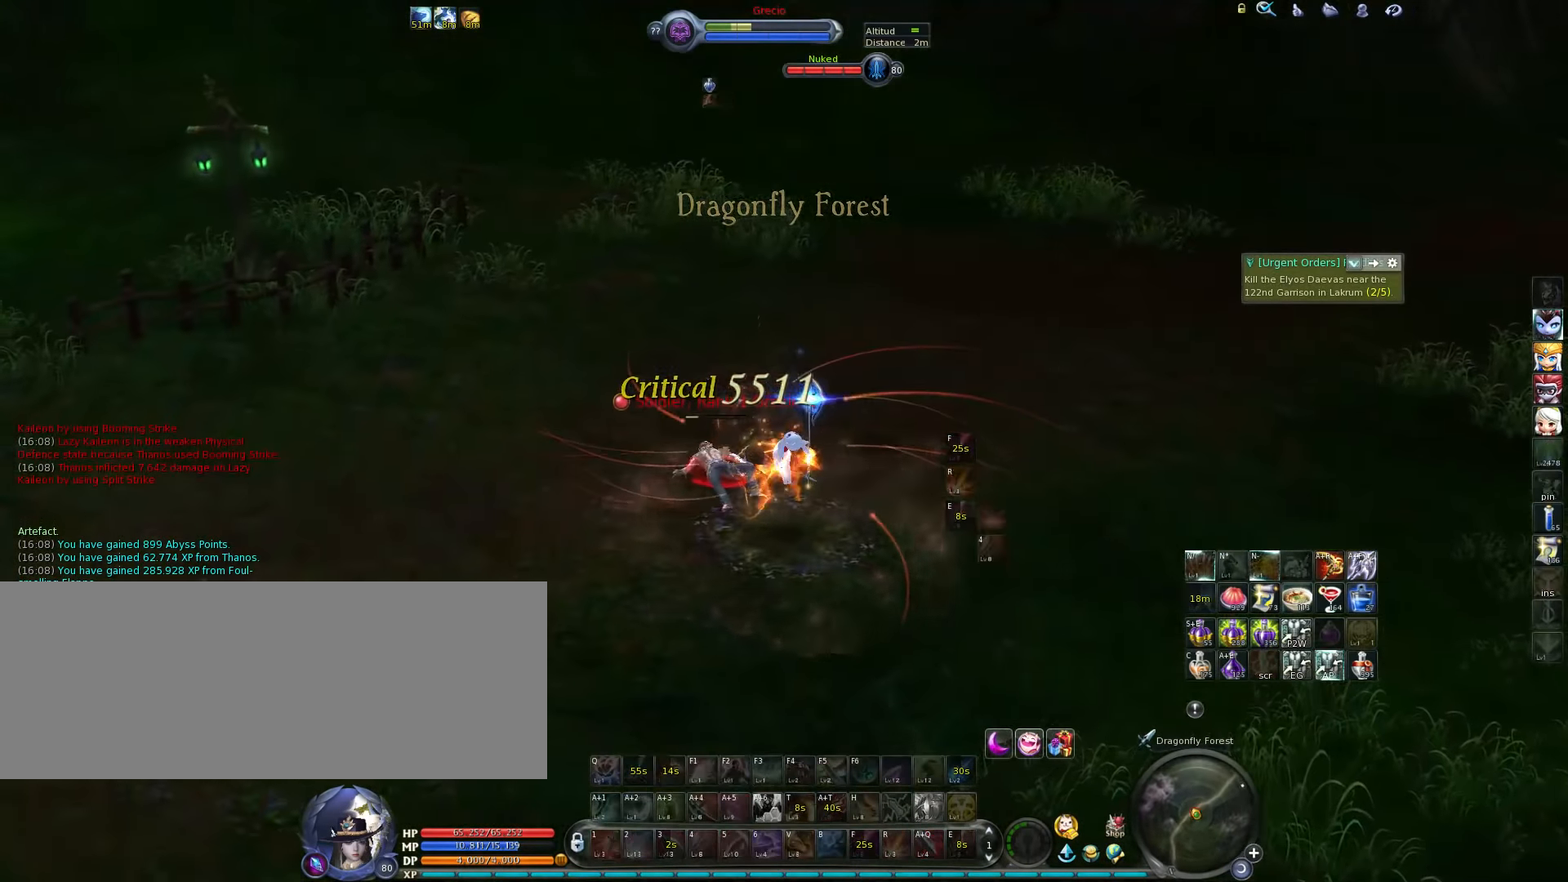
{"keys": ["w"], "events": [[16, "w", "down"], [50, "4", "down"], [116, "4", "up"], [183, "4", "down"], [250, "4", "up"], [316, "4", "down"], [433, "4", "up"]]}
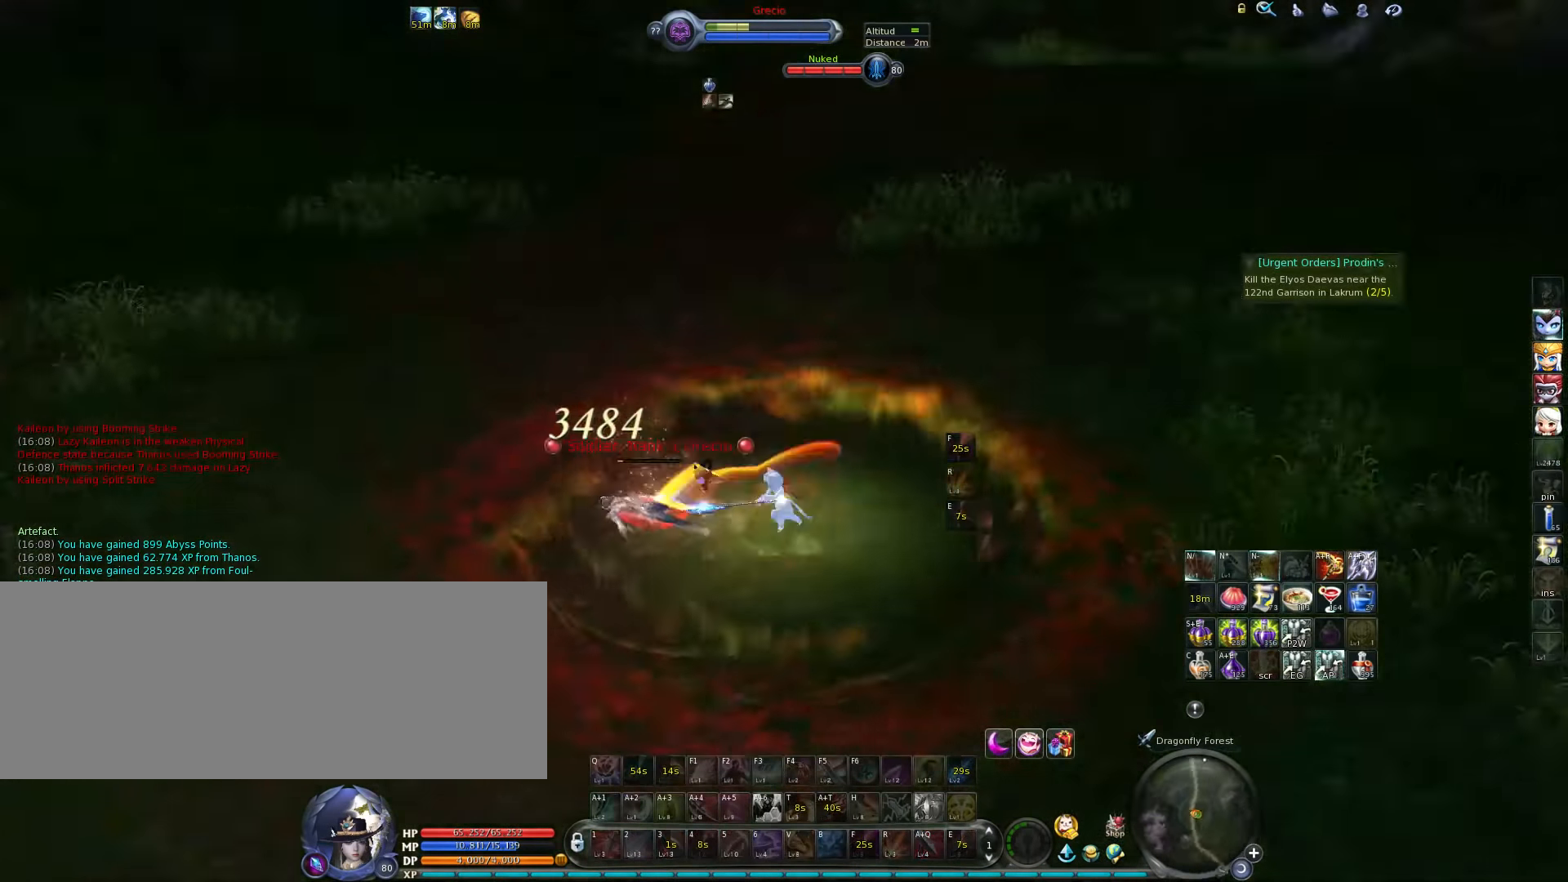
{"keys": ["w"], "events": []}
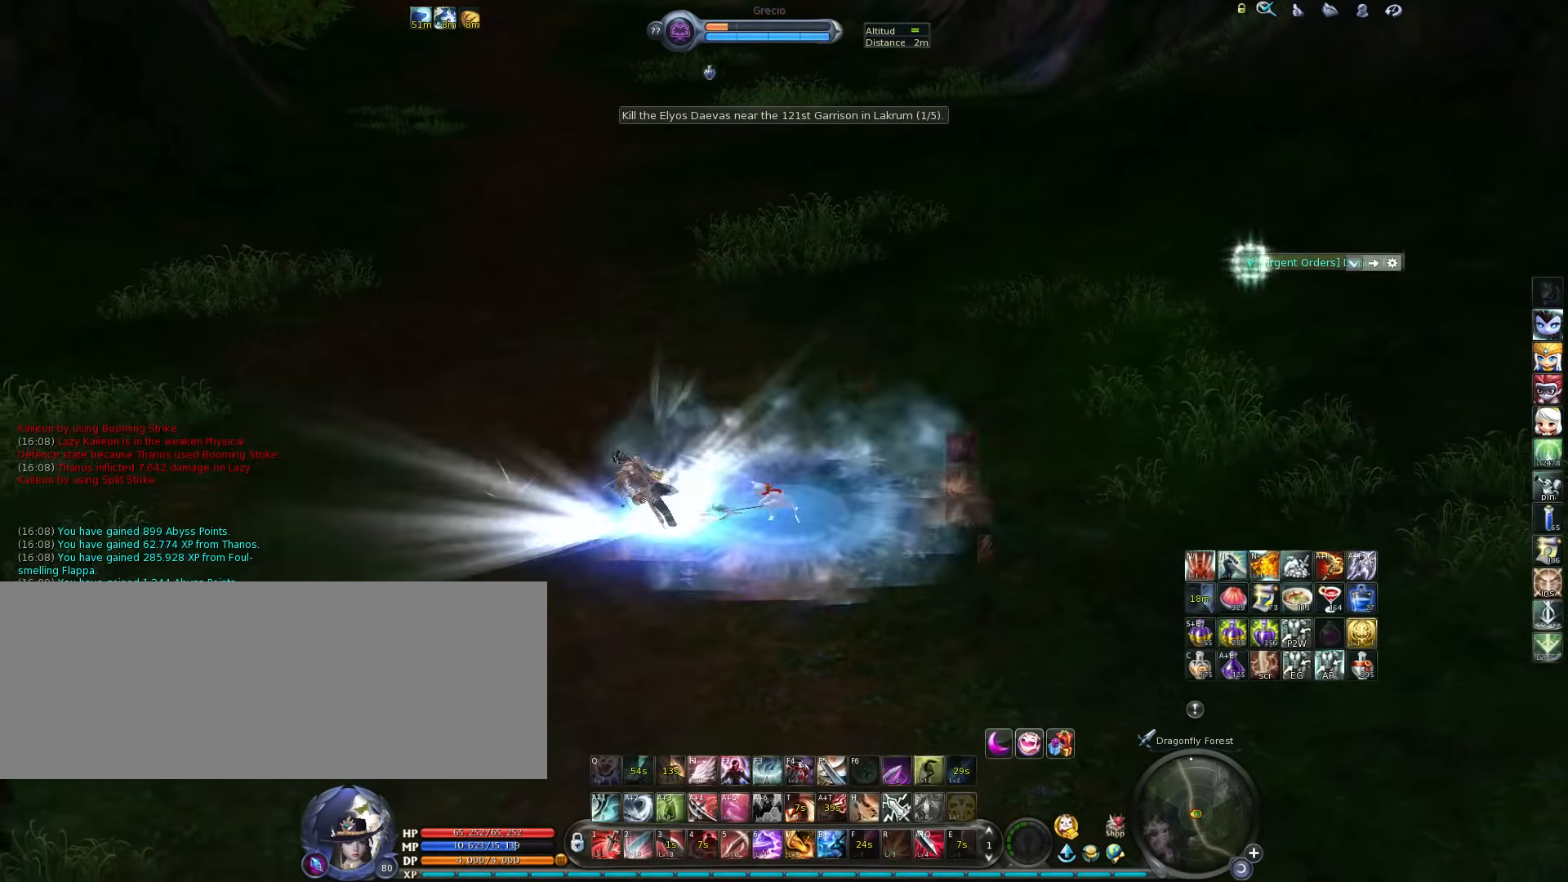
{"keys": ["w"], "events": []}
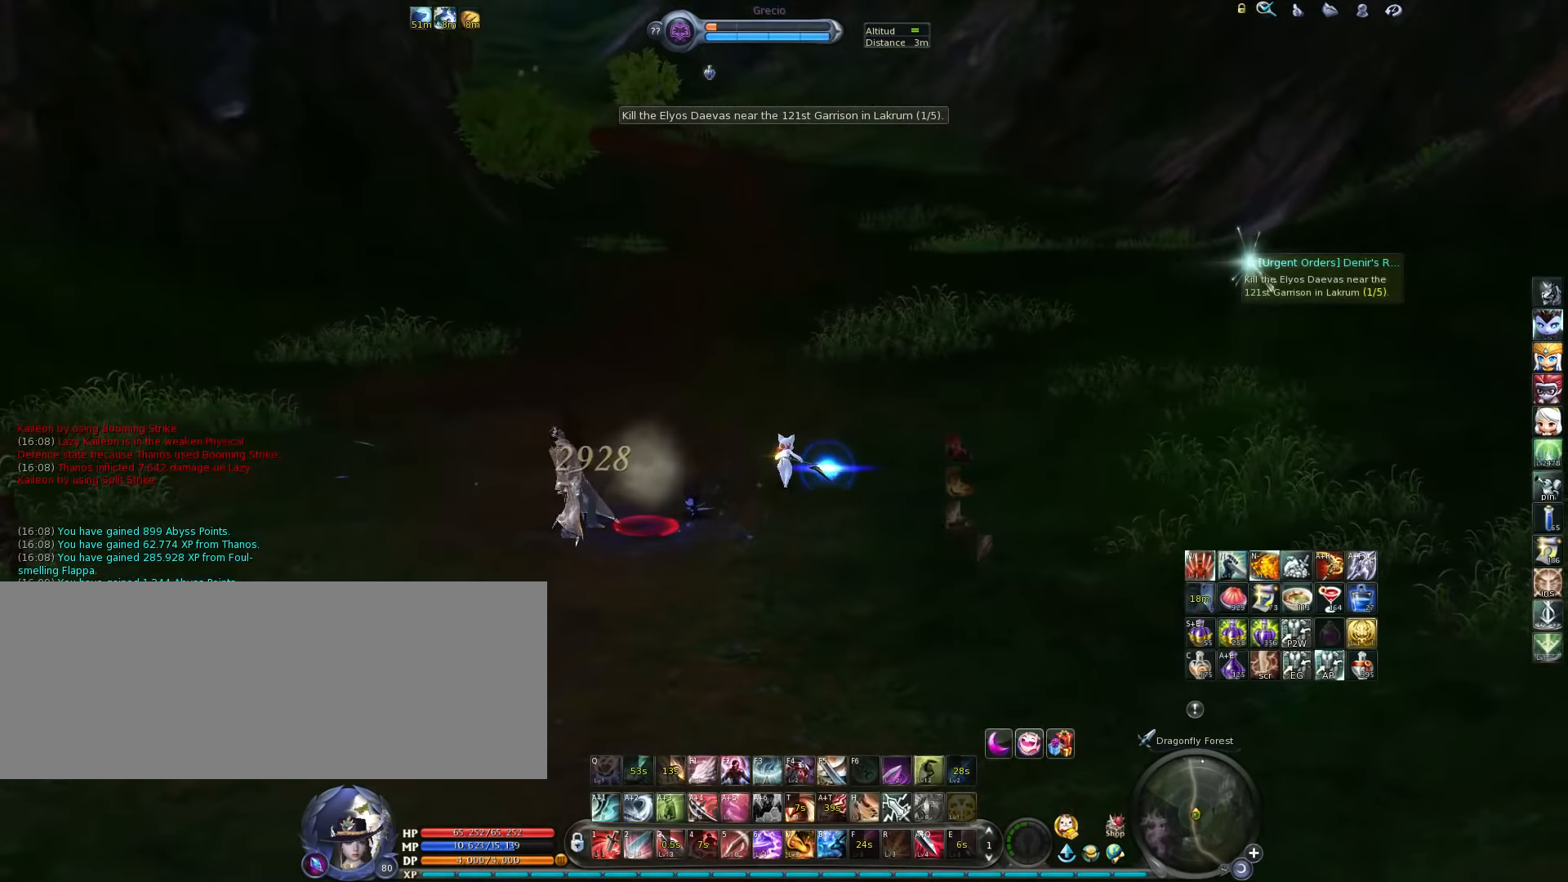
{"keys": ["w"], "events": [[116, "space", "down"], [283, "space", "up"]]}
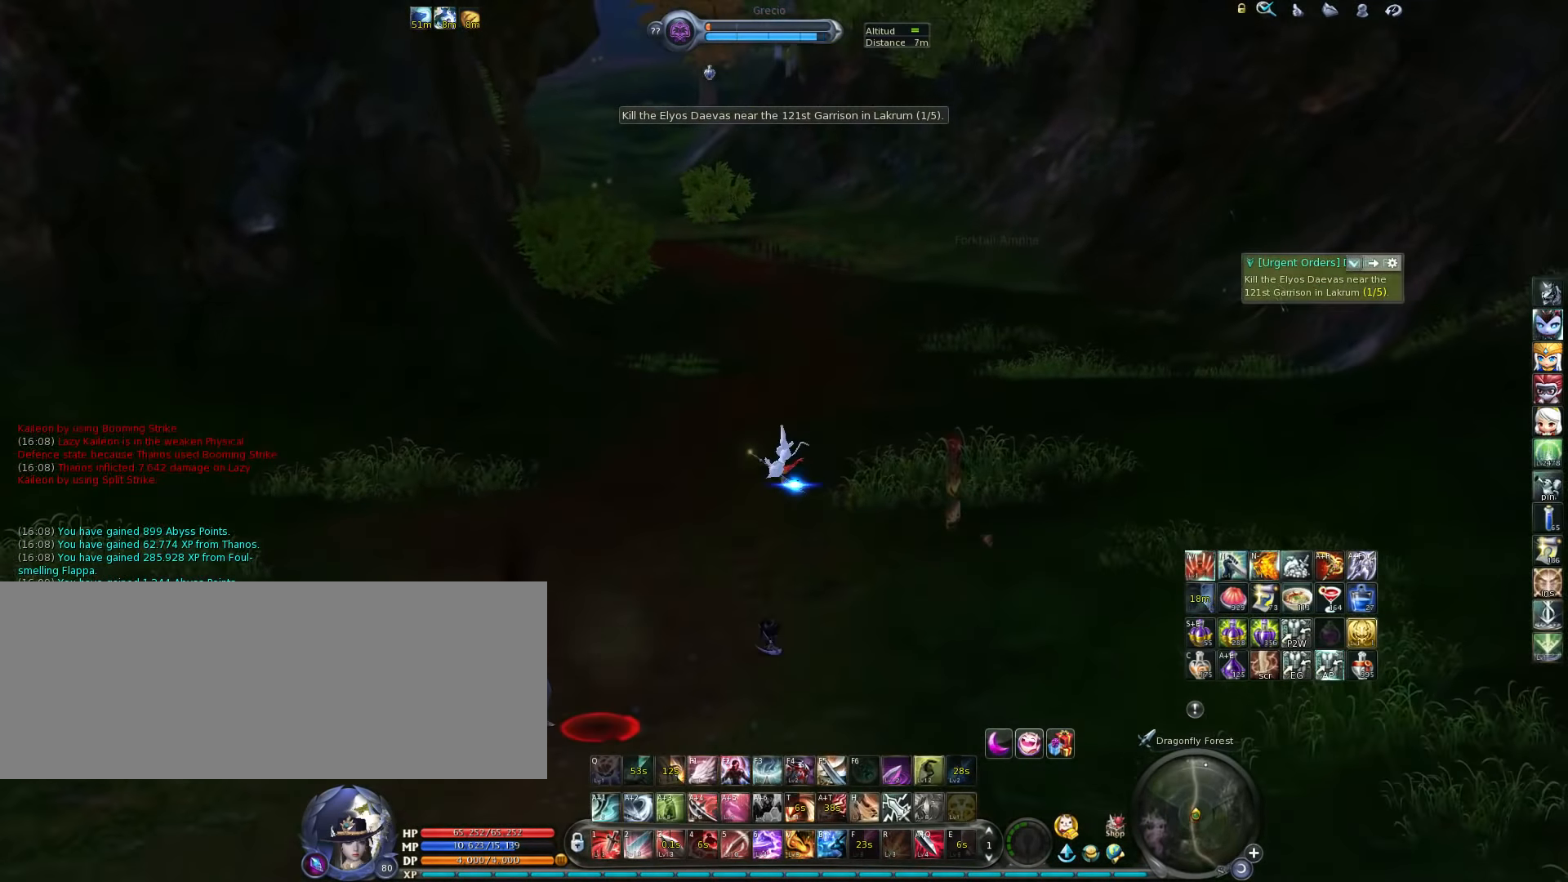
{"keys": ["w"], "events": []}
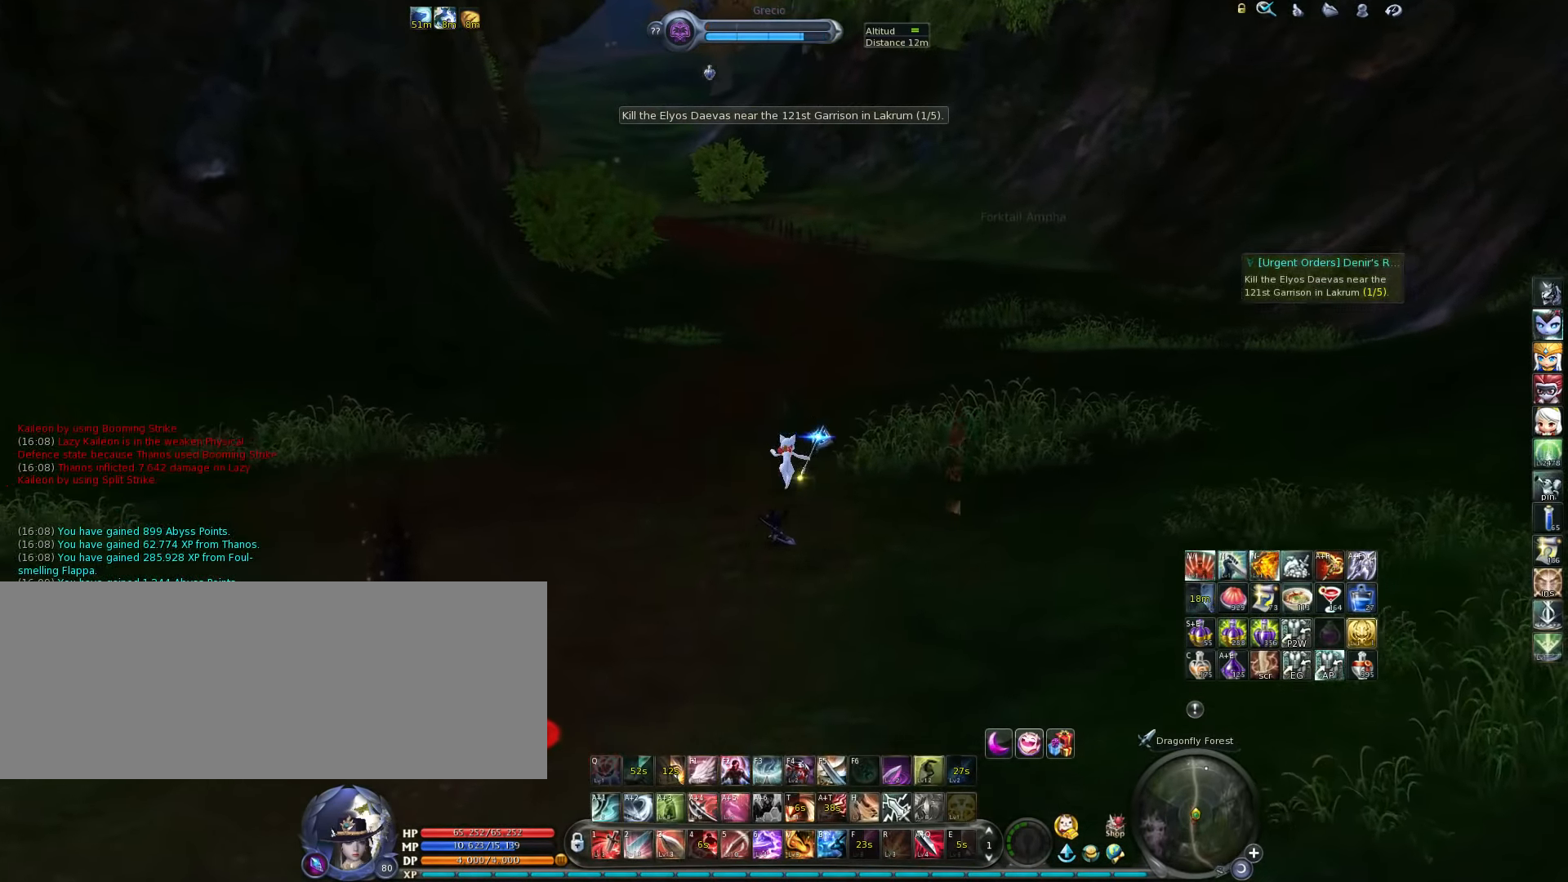
{"keys": [], "events": [[150, "space", "down"], [250, "space", "up"], [316, "w", "up"]]}
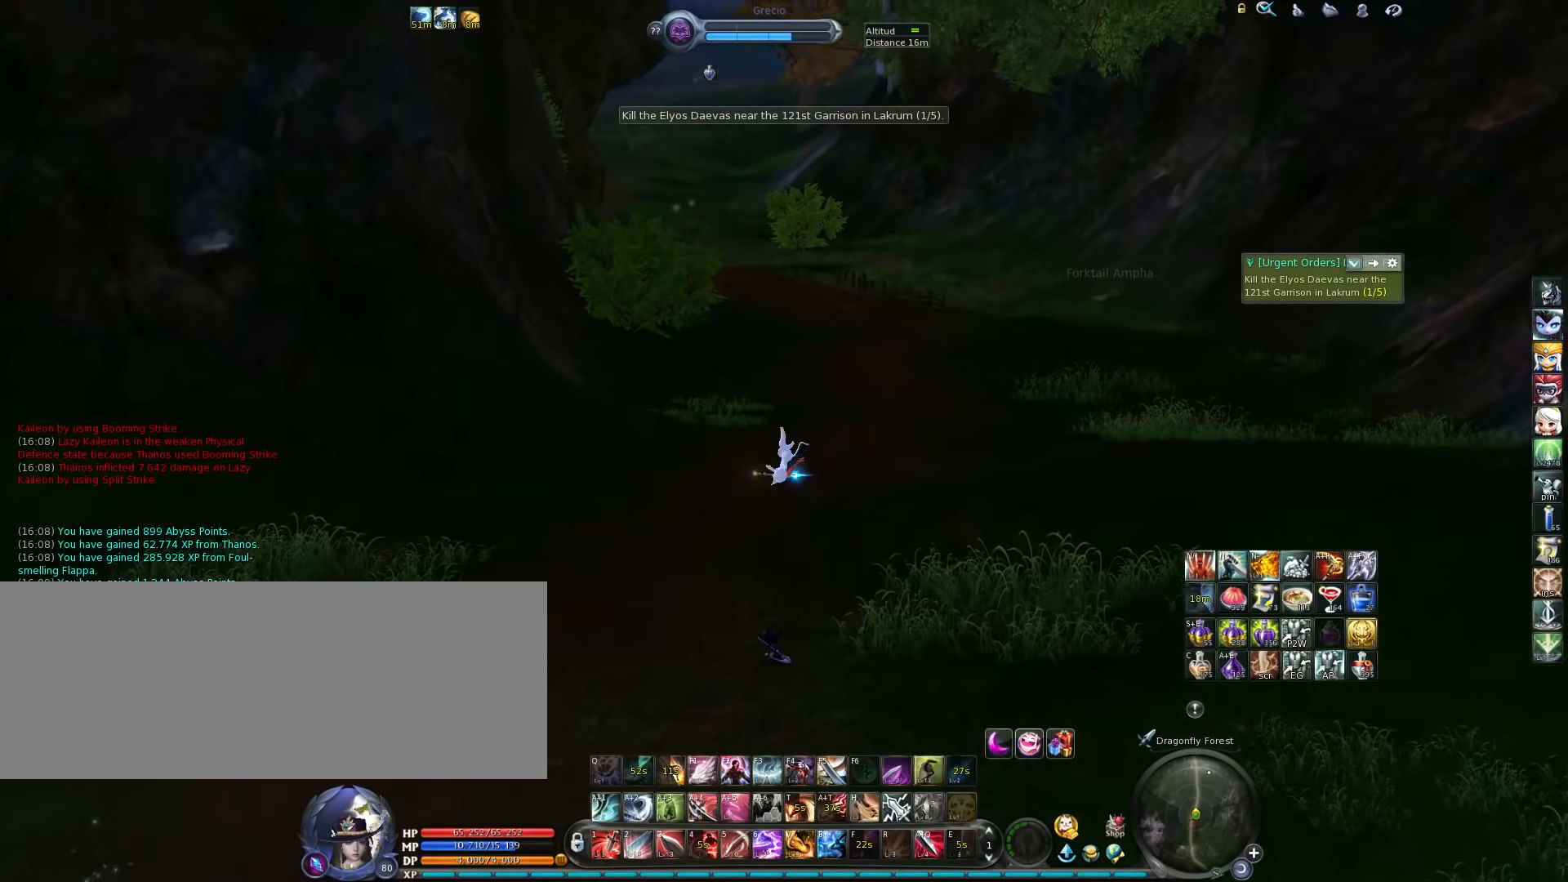
{"keys": [], "events": []}
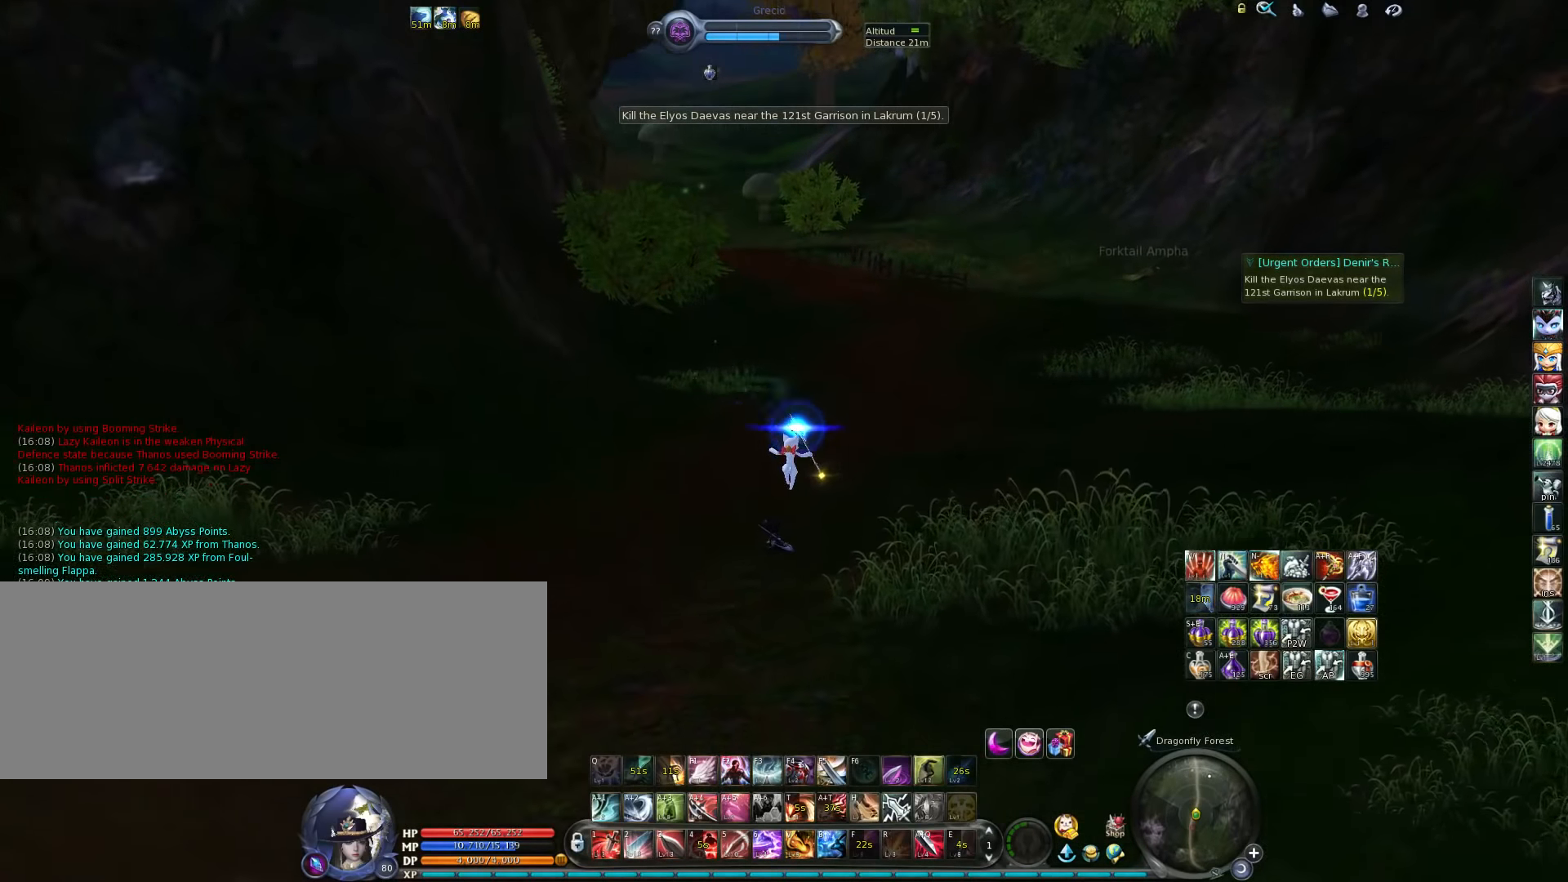
{"keys": [], "events": []}
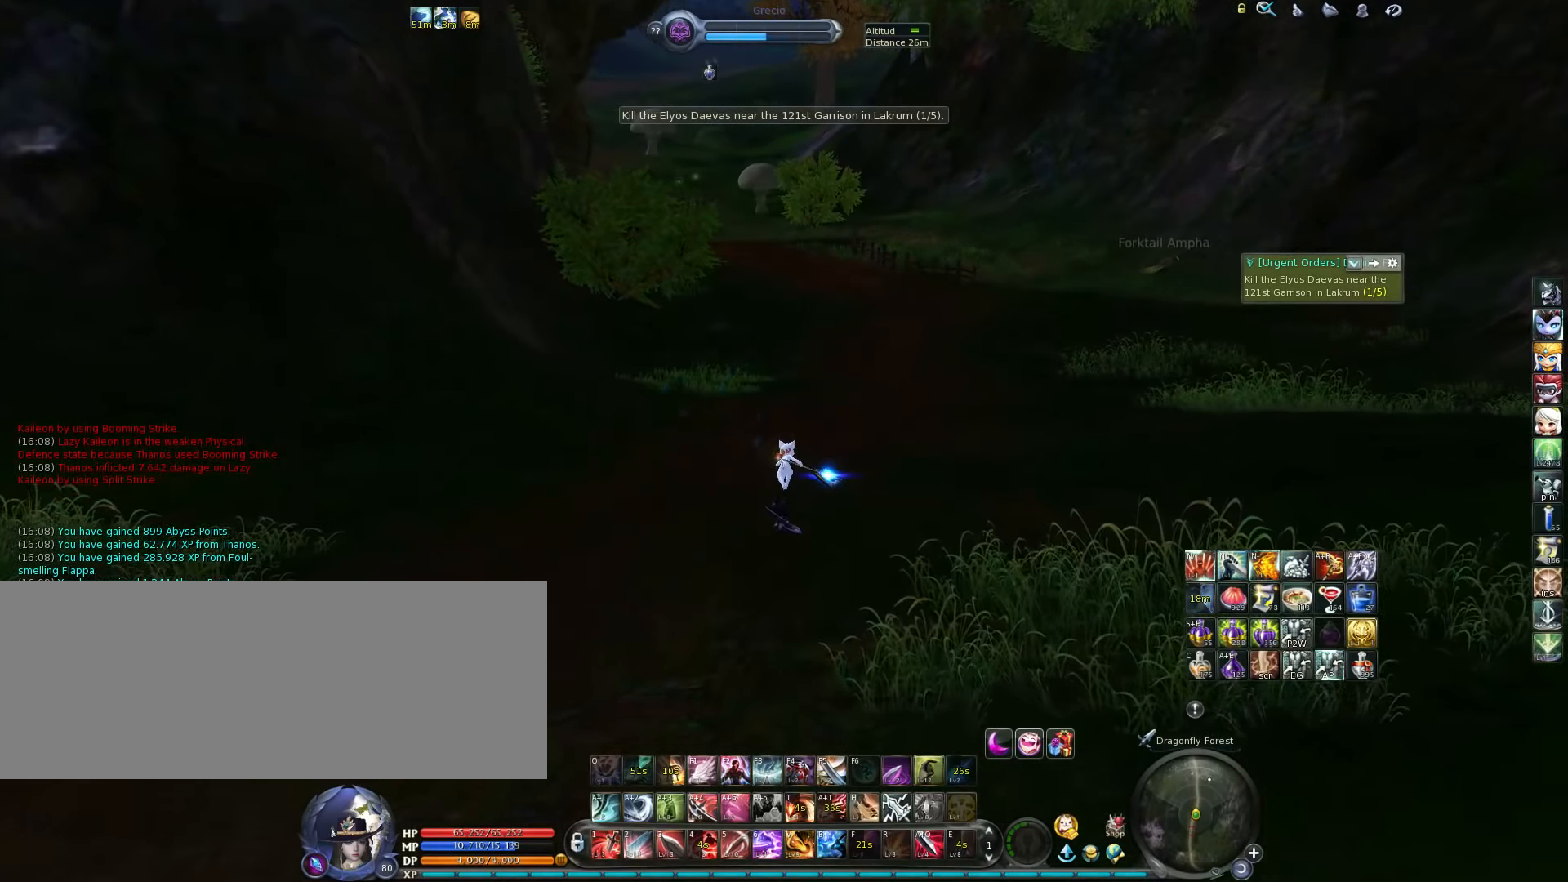
{"keys": [], "events": []}
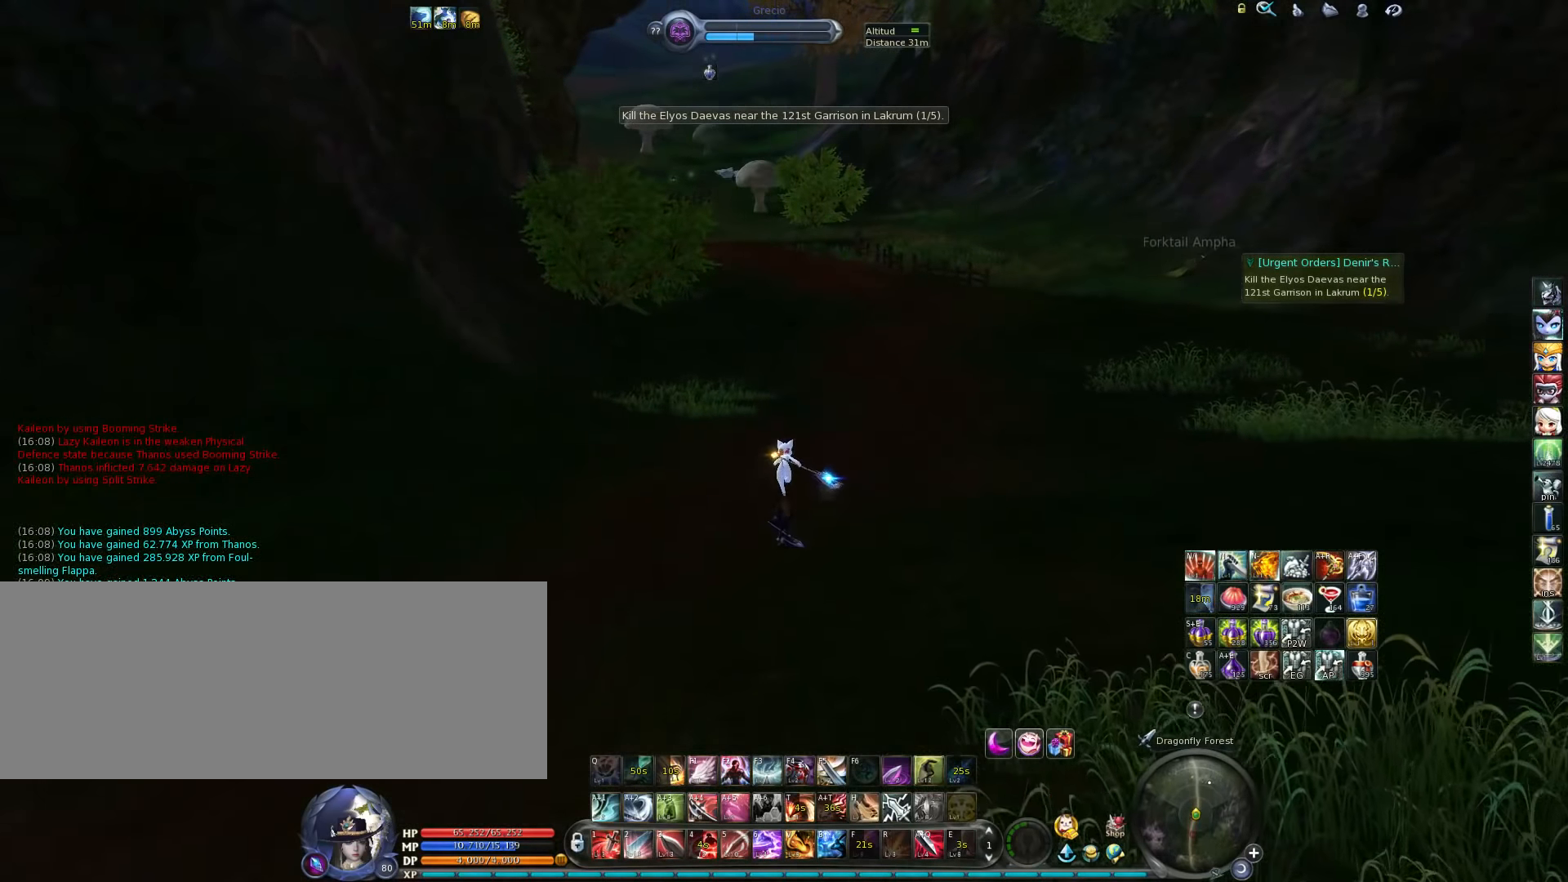
{"keys": [], "events": []}
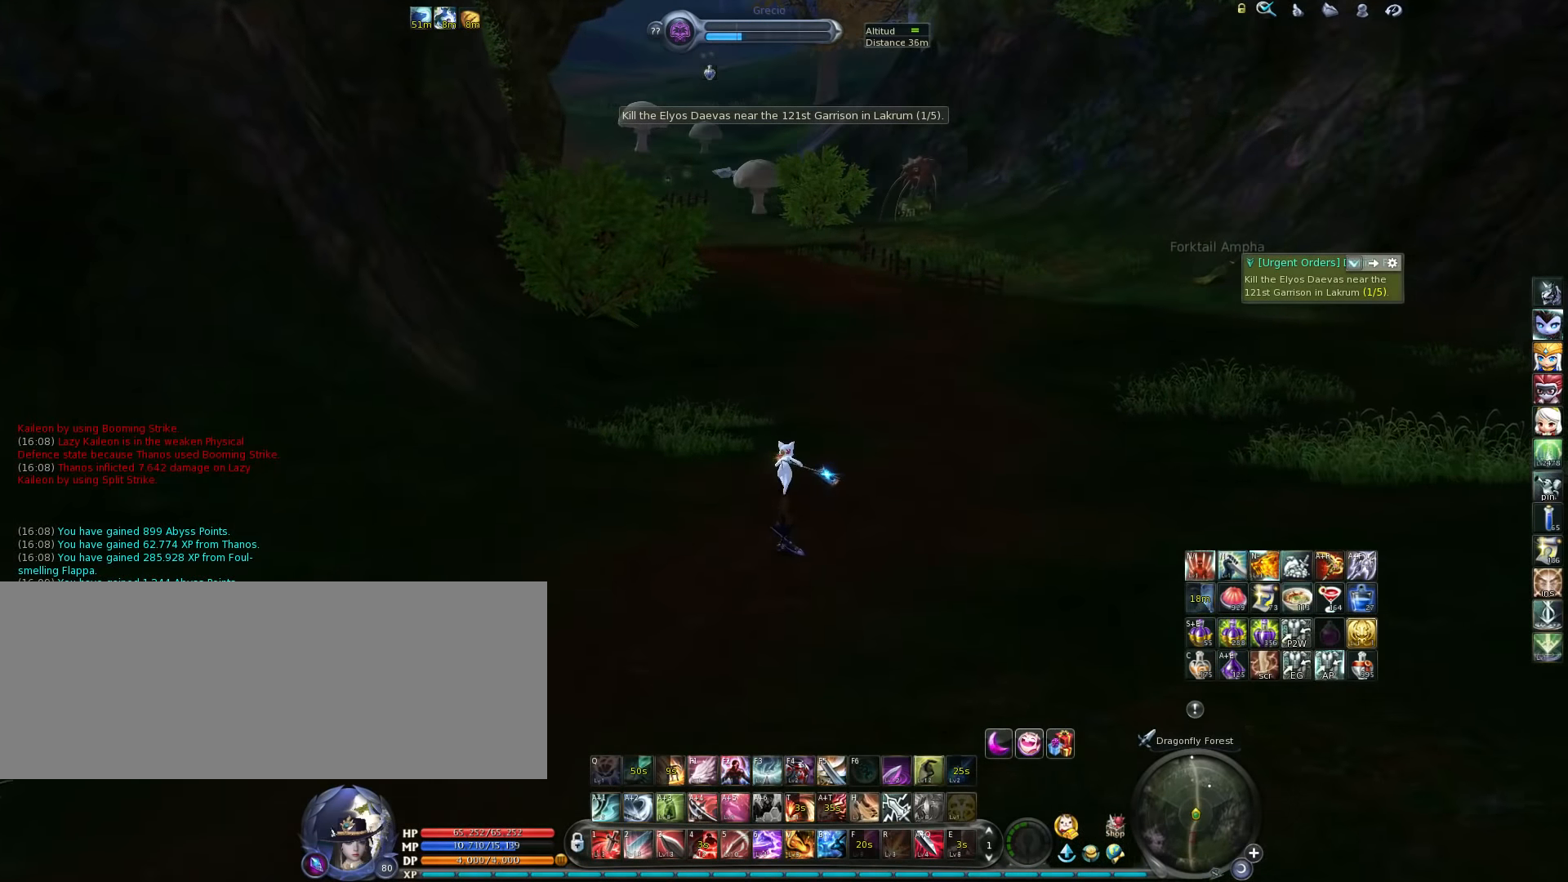
{"keys": ["w"], "events": [[16, "w", "down"]]}
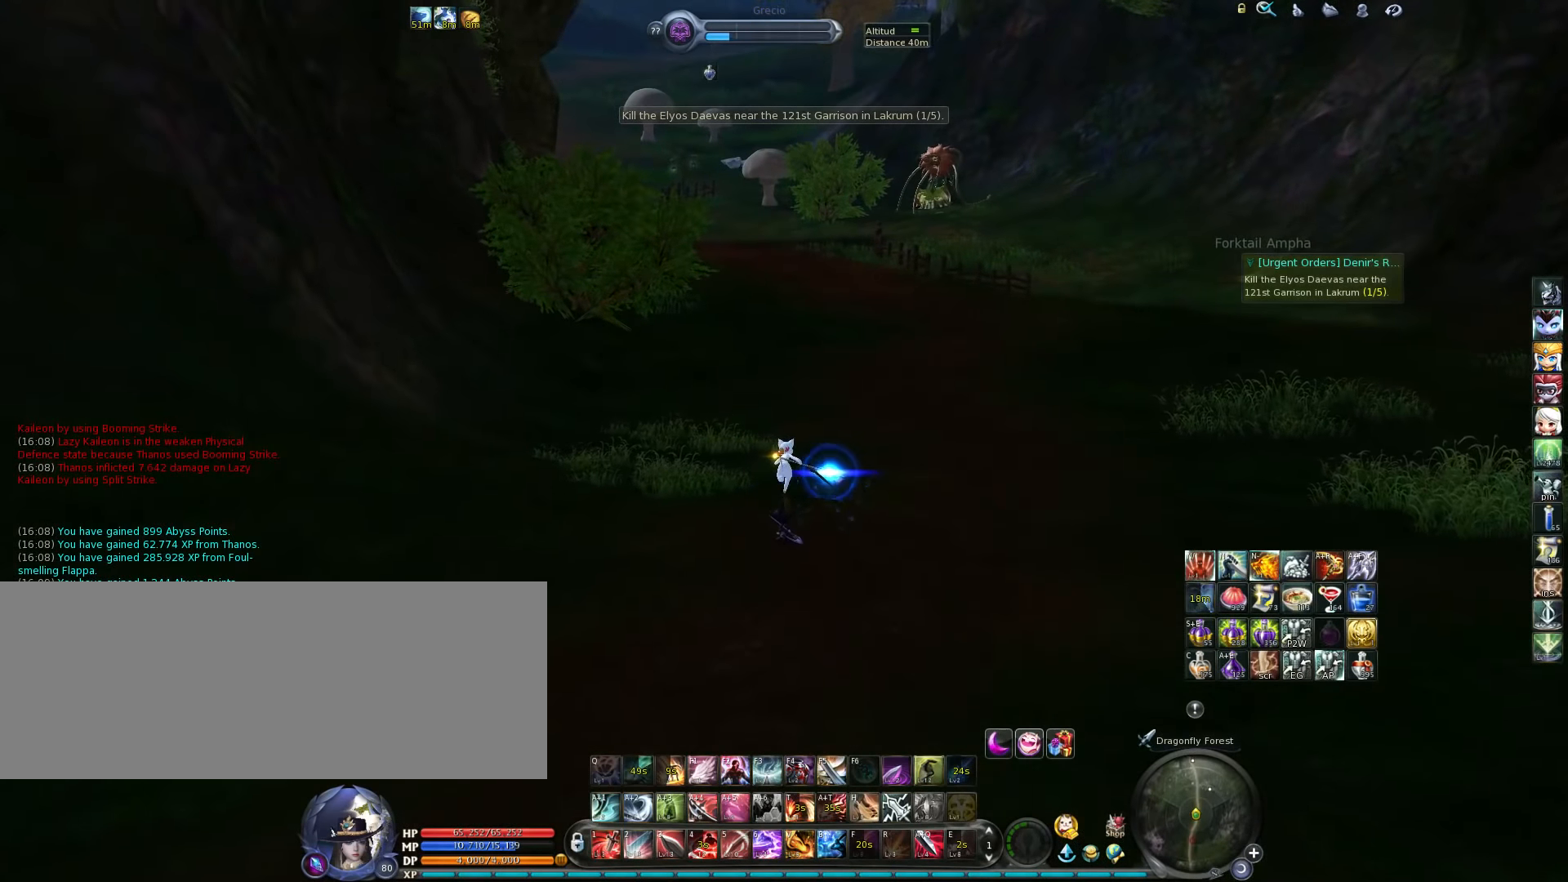
{"keys": ["w"], "events": []}
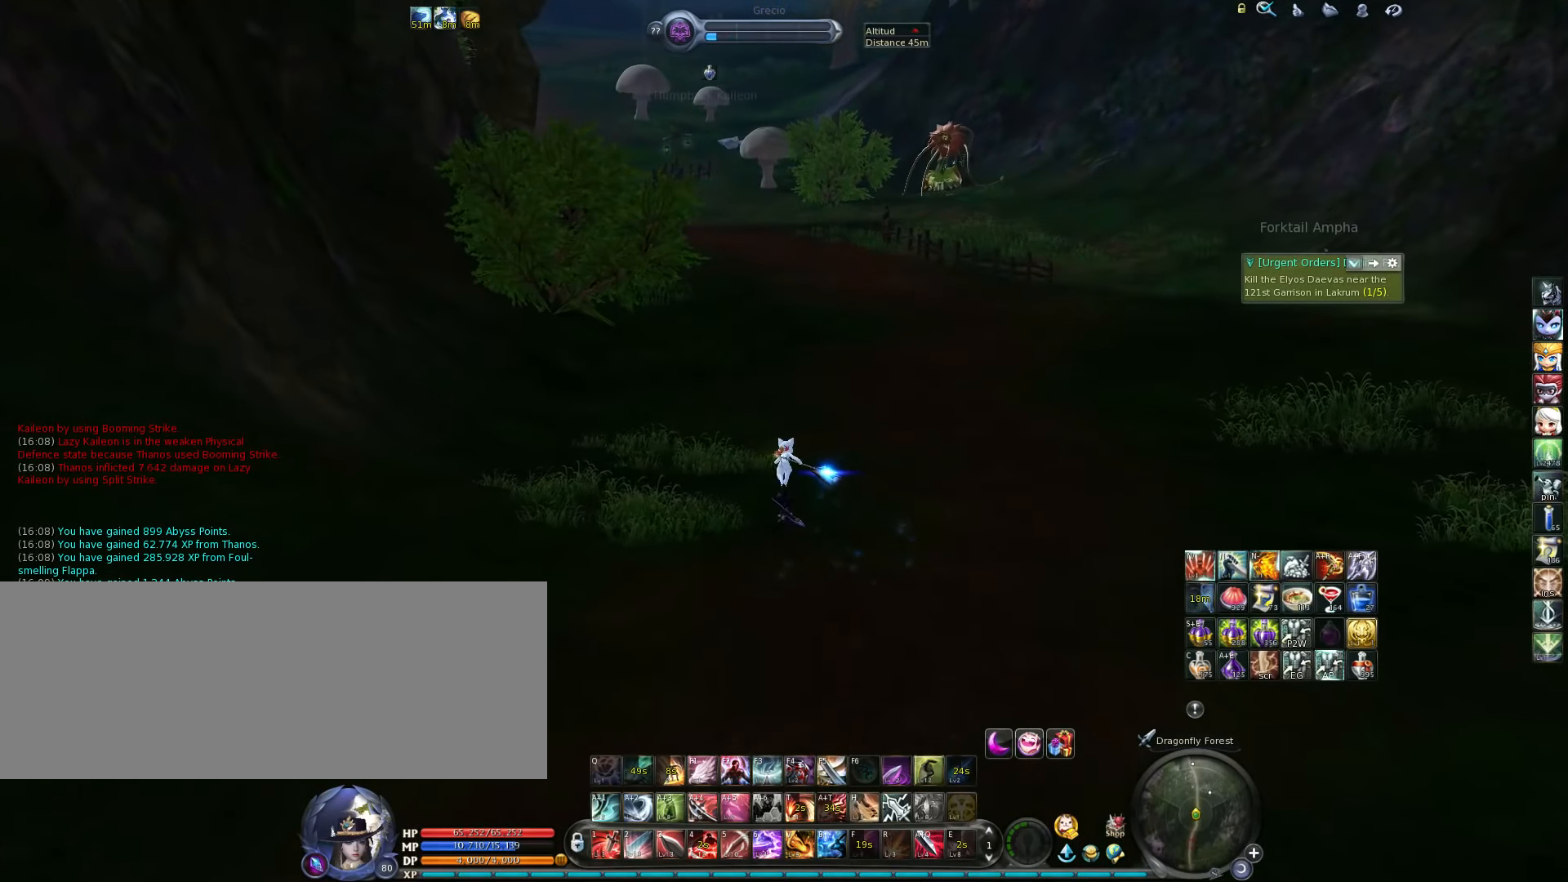
{"keys": [], "events": [[283, "space", "down"], [383, "space", "up"], [416, "w", "up"]]}
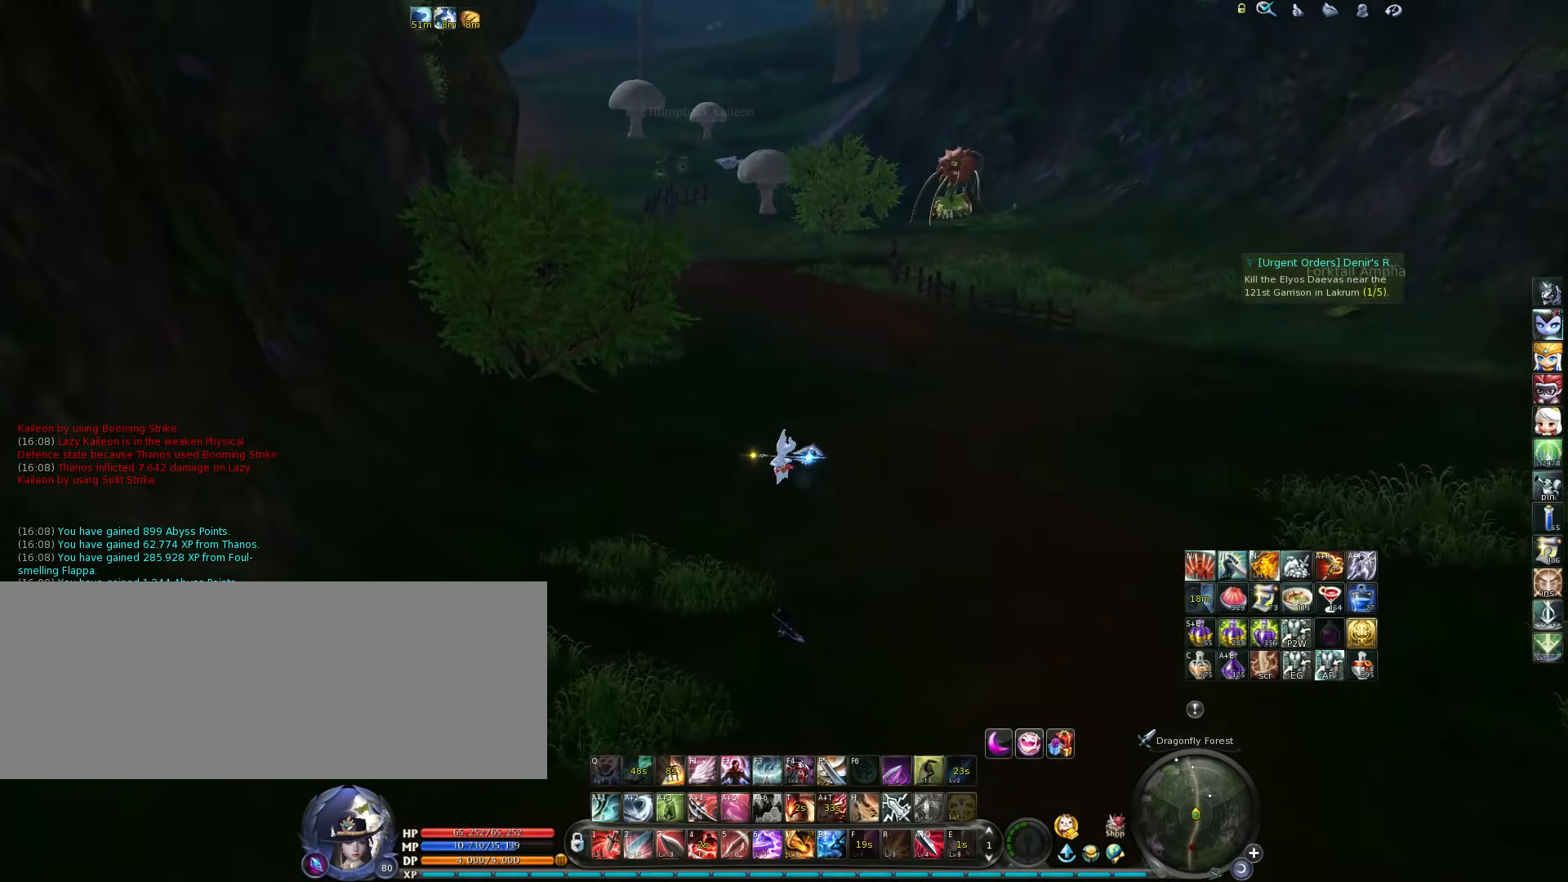
{"keys": [], "events": []}
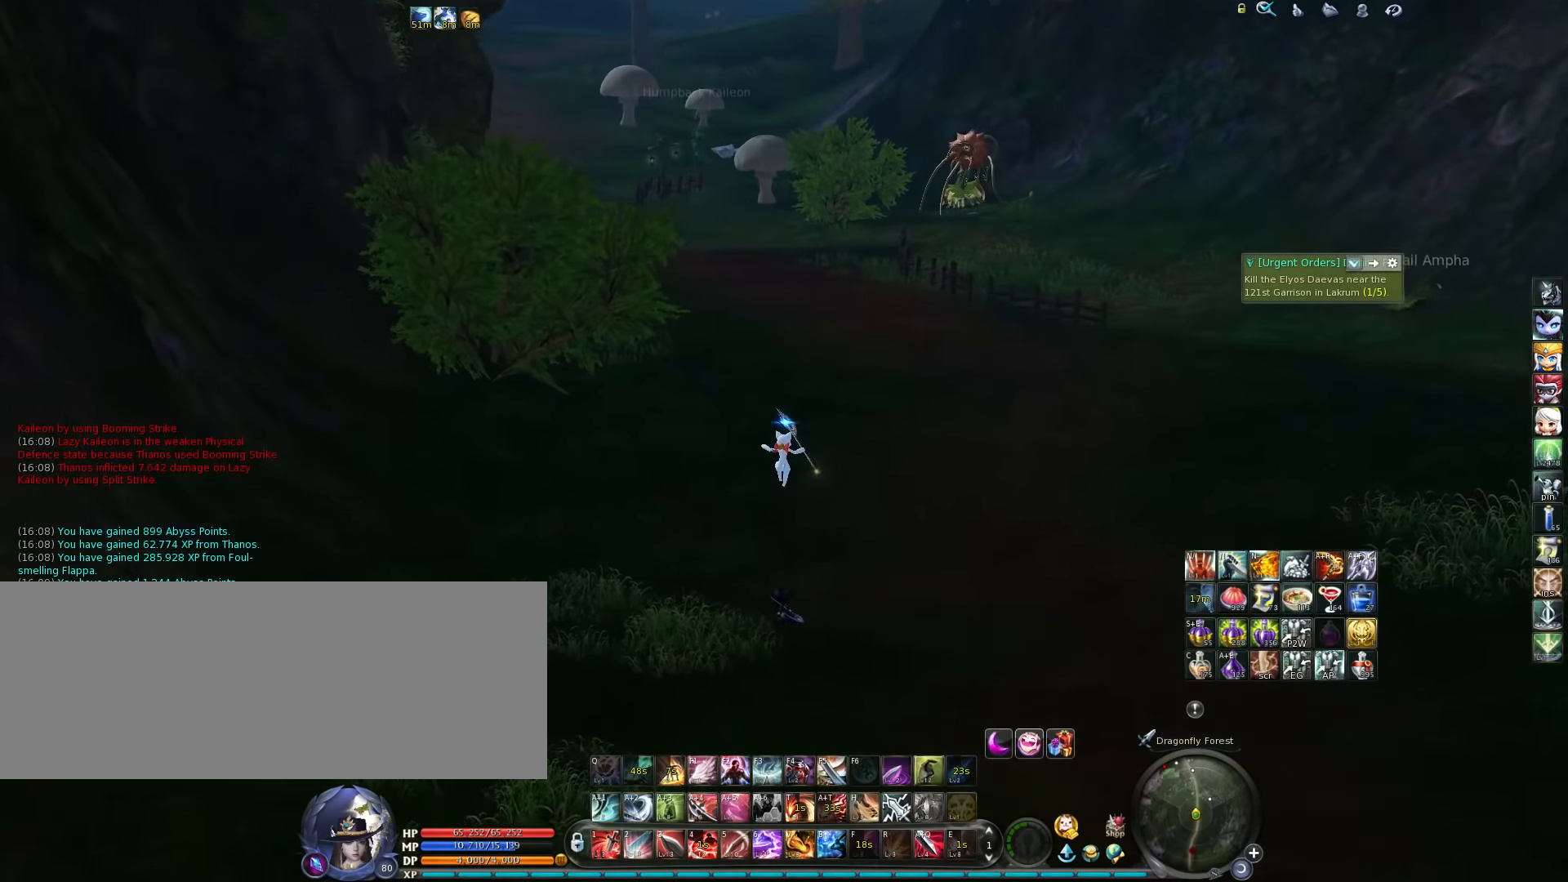
{"keys": [], "events": []}
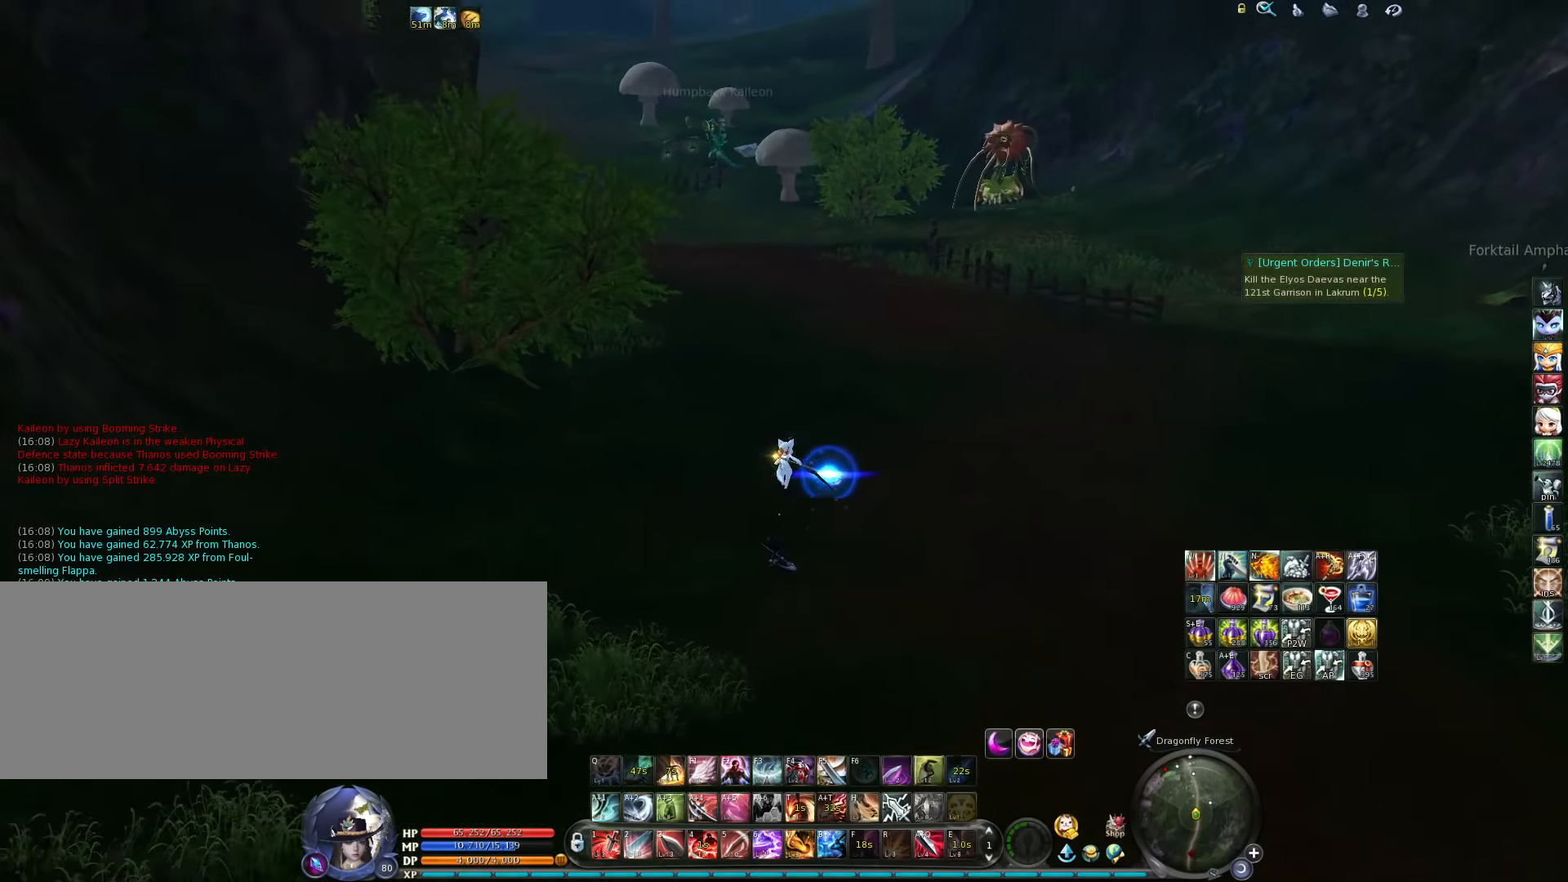
{"keys": ["m"], "events": [[450, "m", "down"]]}
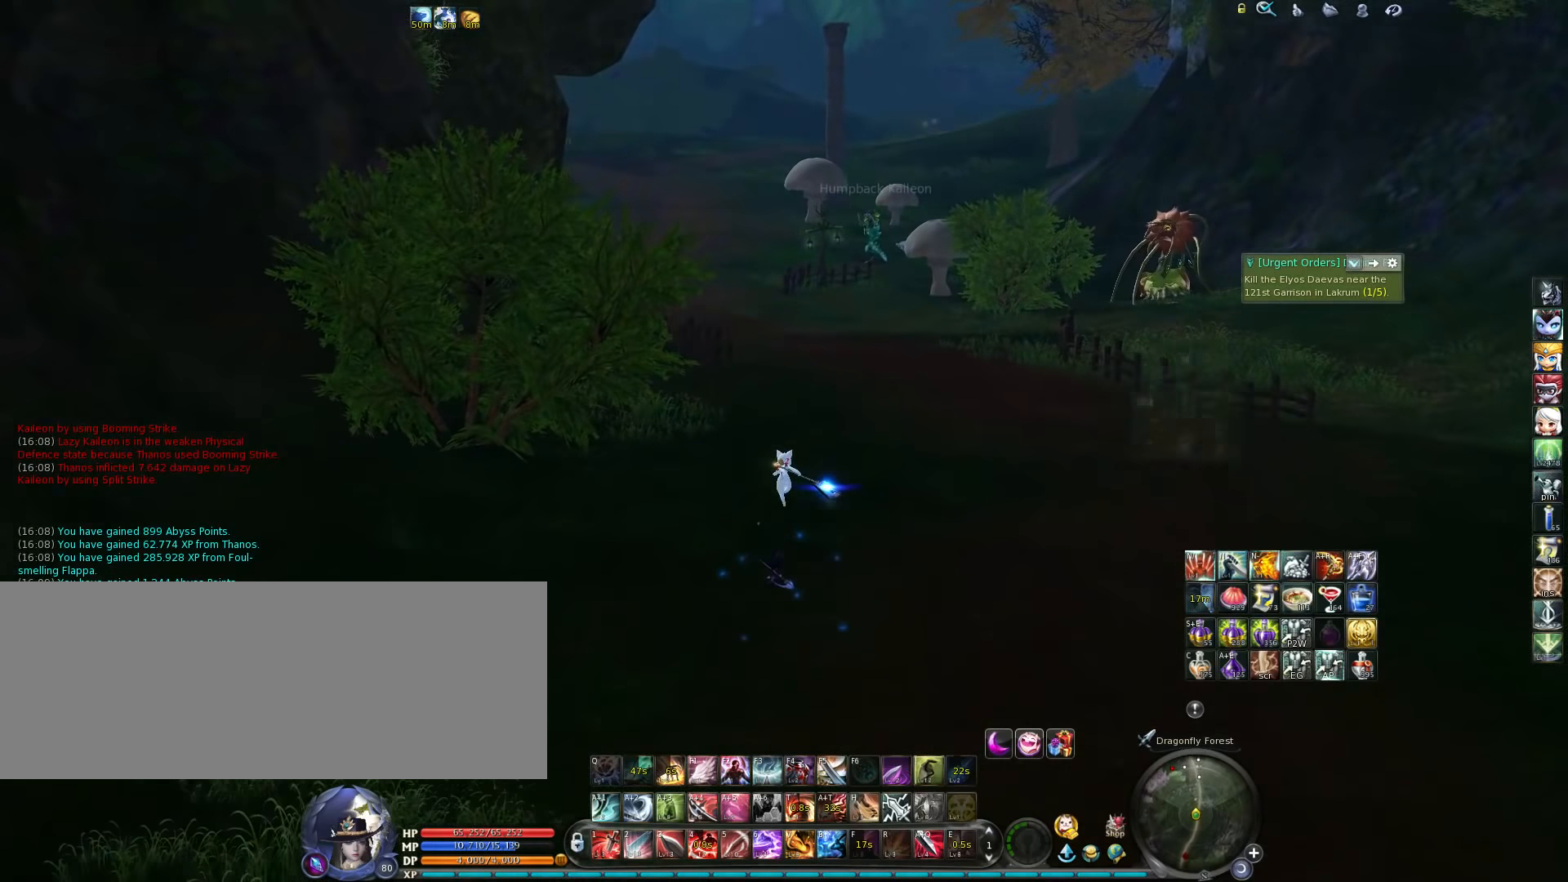
{"keys": [], "events": [[117, "m", "up"]]}
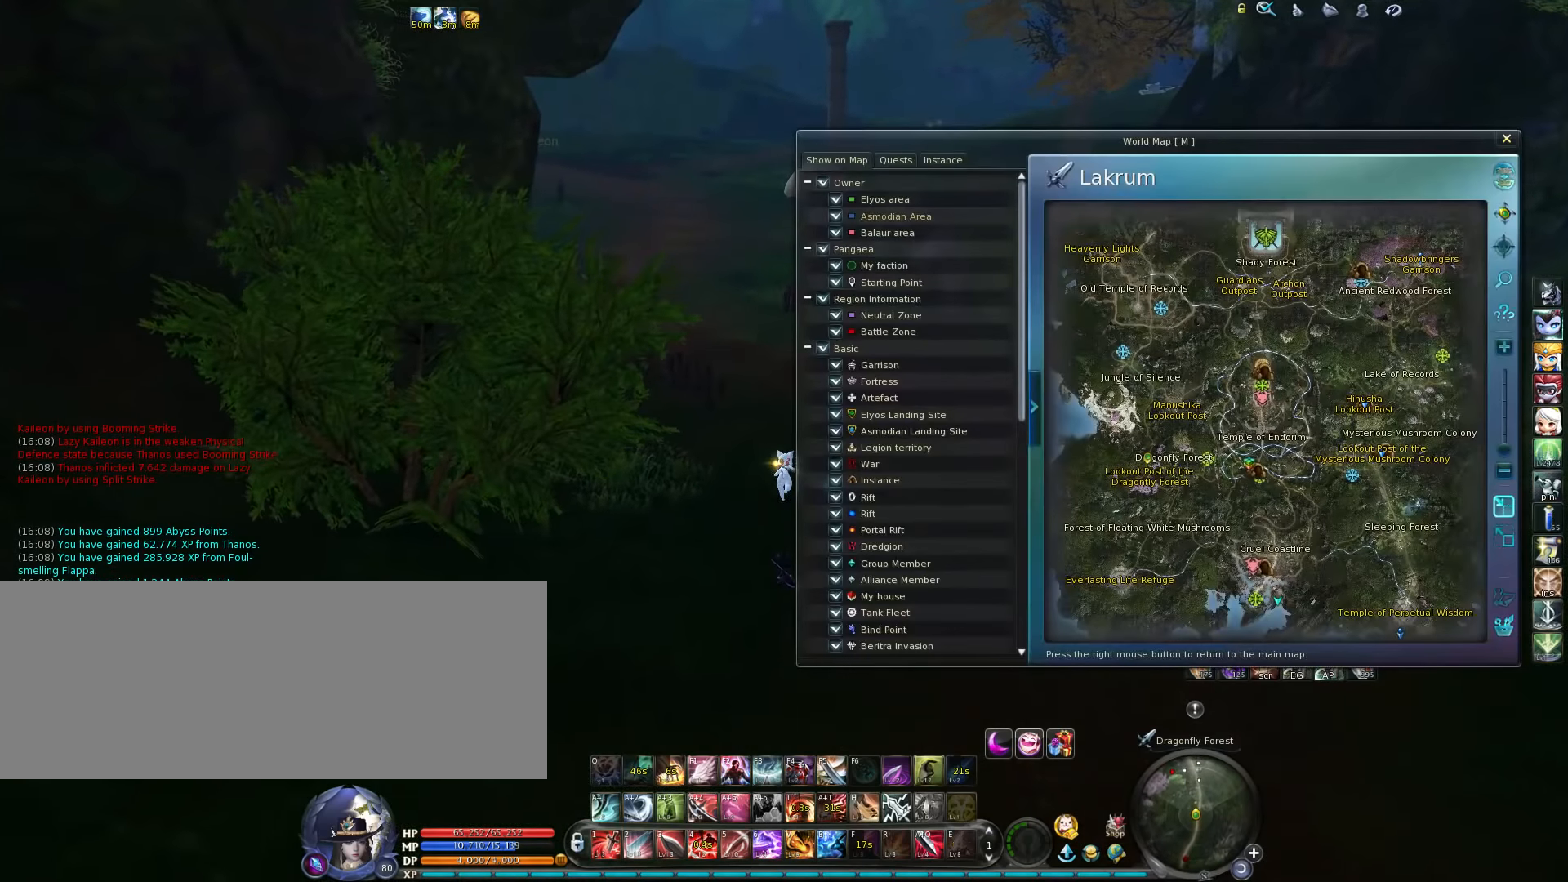
{"keys": [], "events": []}
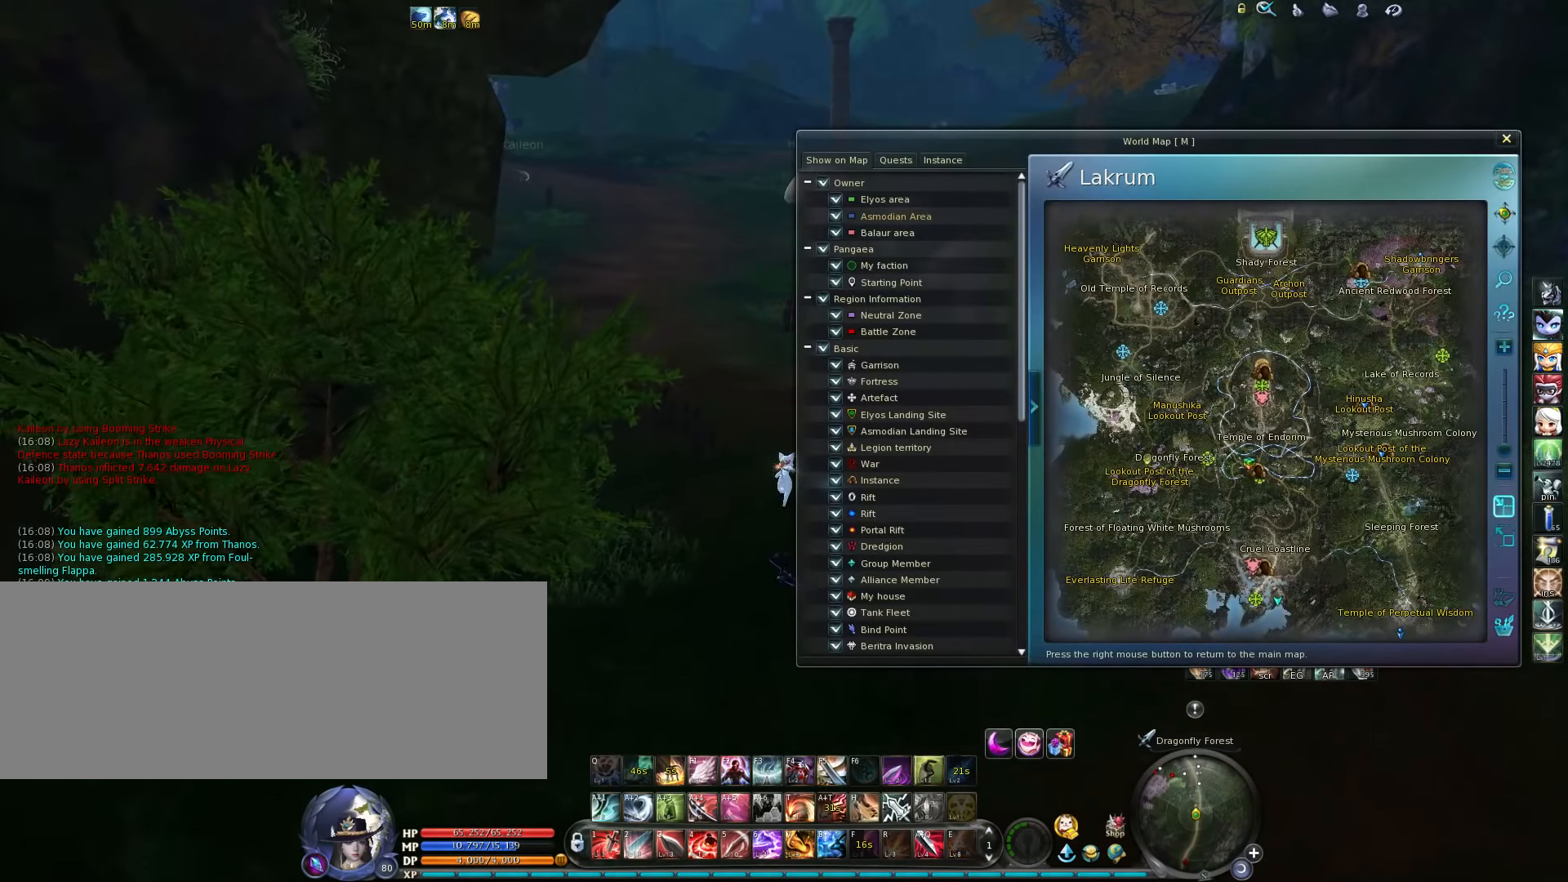
{"keys": [], "events": [[17, "m", "down"], [83, "m", "up"]]}
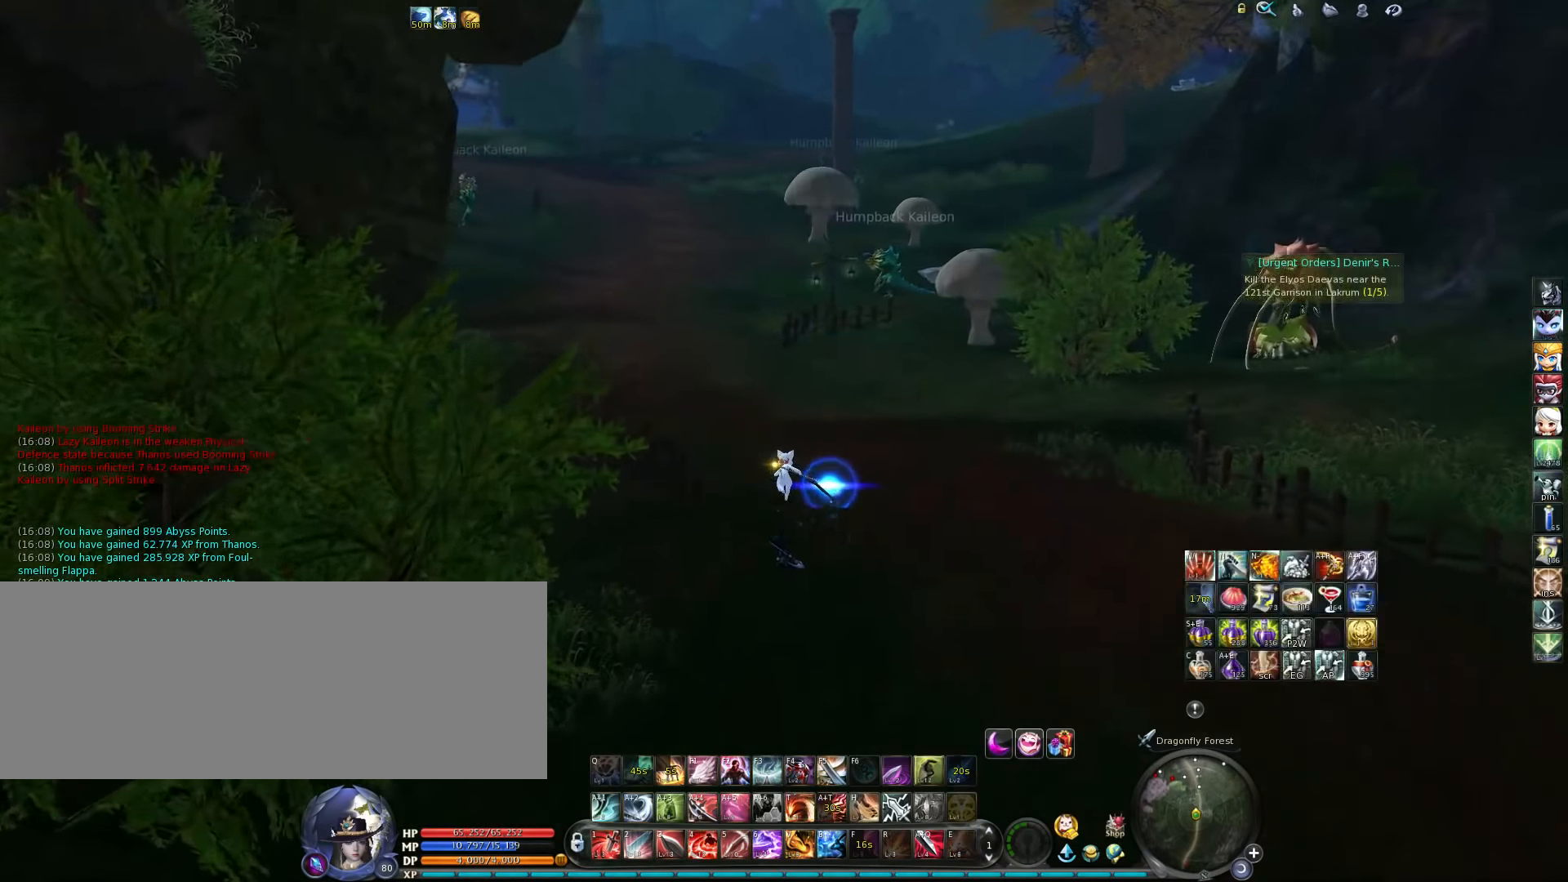
{"keys": [], "events": [[150, "space", "down"], [283, "space", "up"]]}
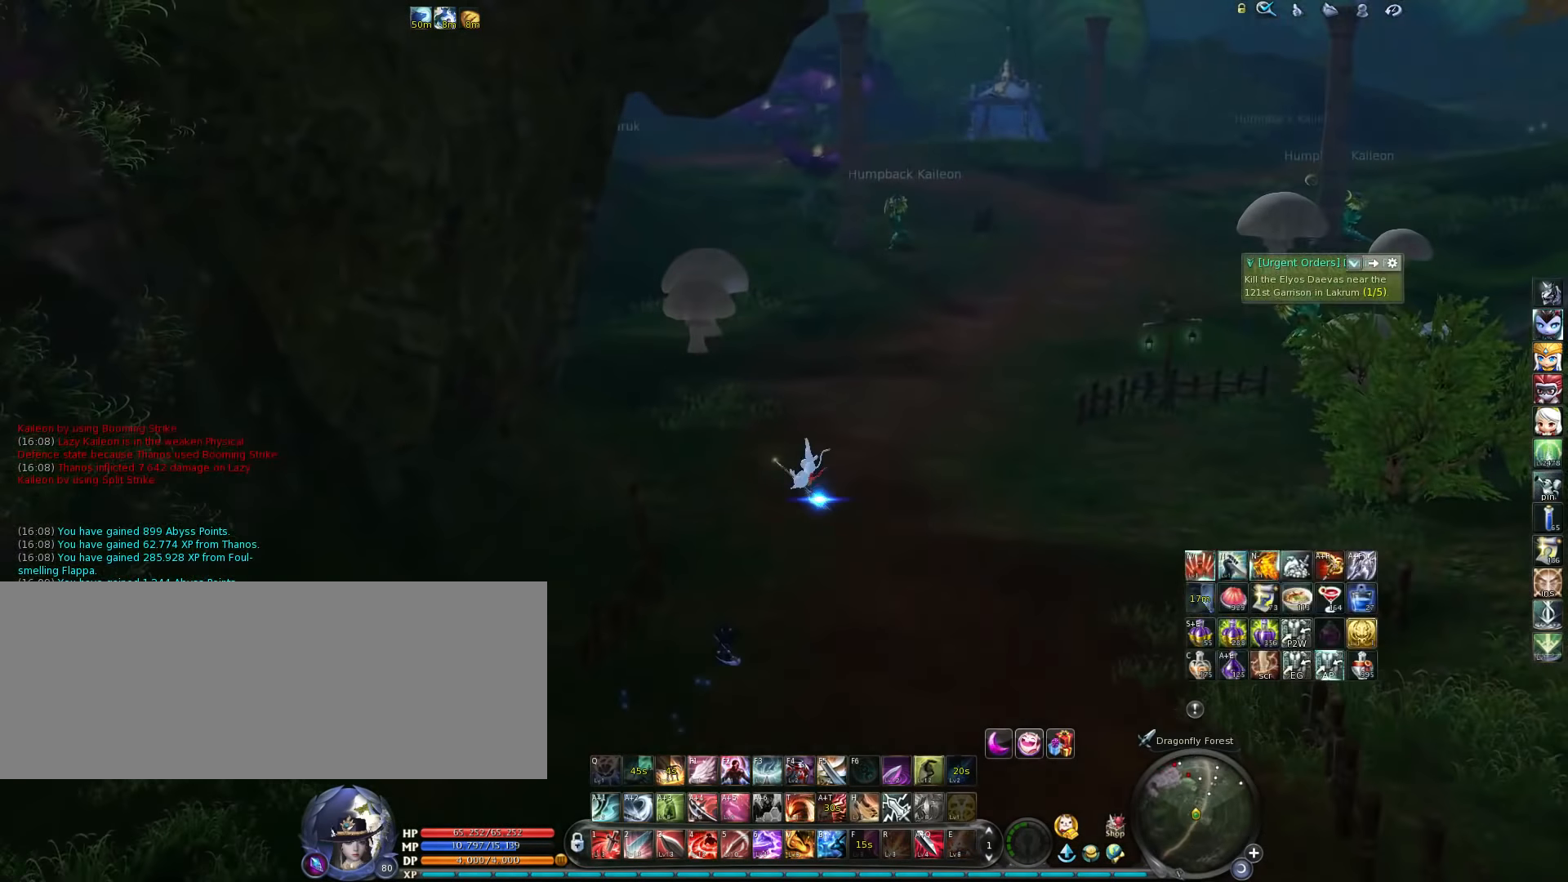
{"keys": [], "events": []}
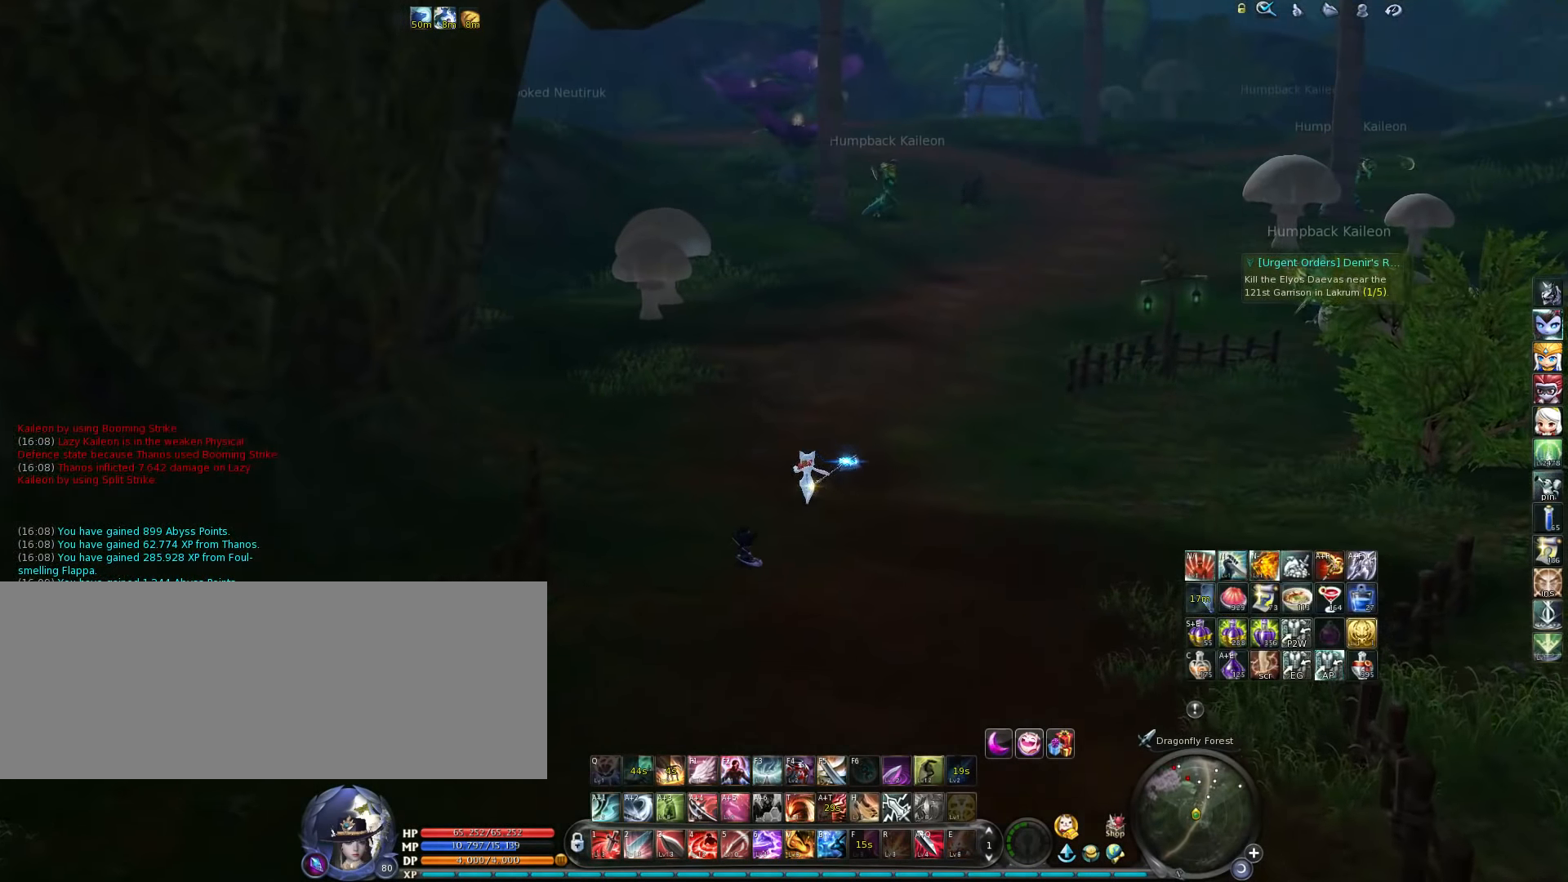
{"keys": [], "events": []}
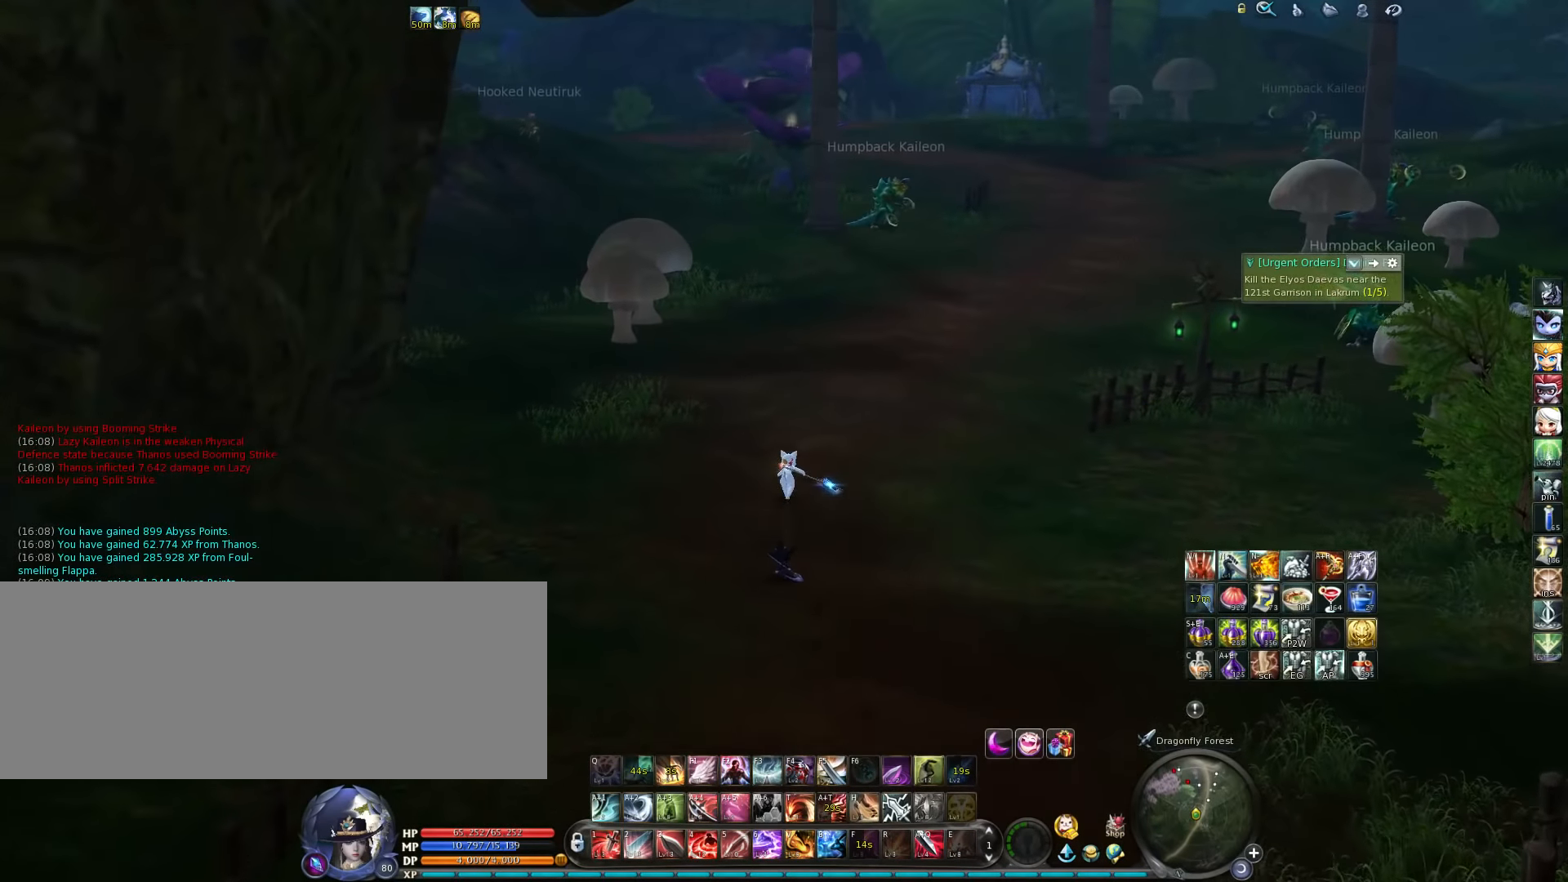
{"keys": [], "events": []}